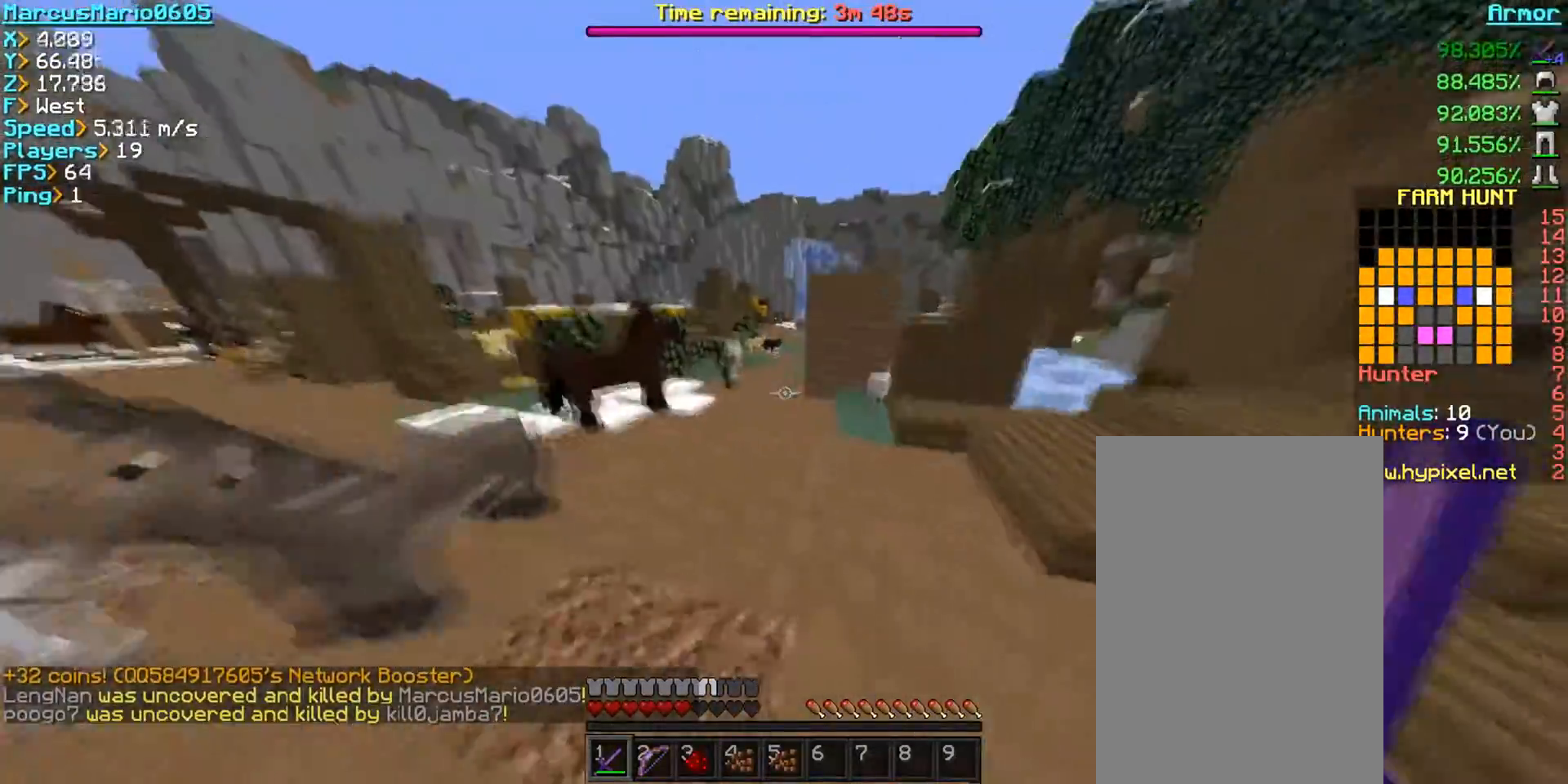
Gameplay with keyboard and mouse; each line is a JSON object with the keys and mouse buttons held at the frame after it. "events" lists presses ("down") and releases ("up") of "a", "d", "s", "space", "w", "mouse_left" and "mouse_right" between this image and that frame as [ms after this image, input, new state], when the widget could be followed in between. "mouse_left", "mouse_right" = the "left", "right" buttons of the "mouse" list. No other keys are recorded. Fast repeated clicks can show as one long hold. Mouse movement is not recorded.
{"keys": ["space", "w"], "mouse": [], "events": [[200, "a", "up"]]}
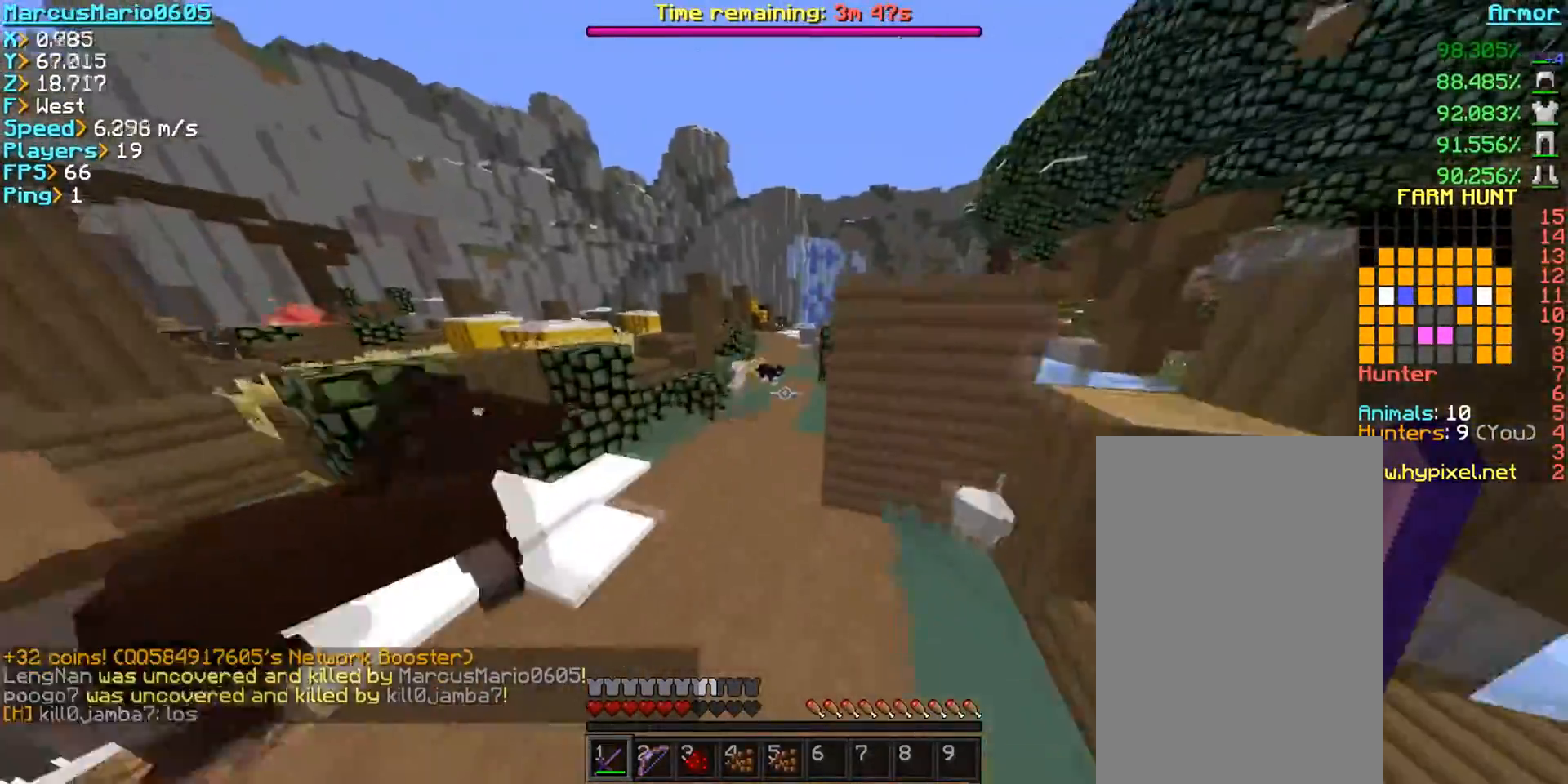
{"keys": [], "mouse": []}
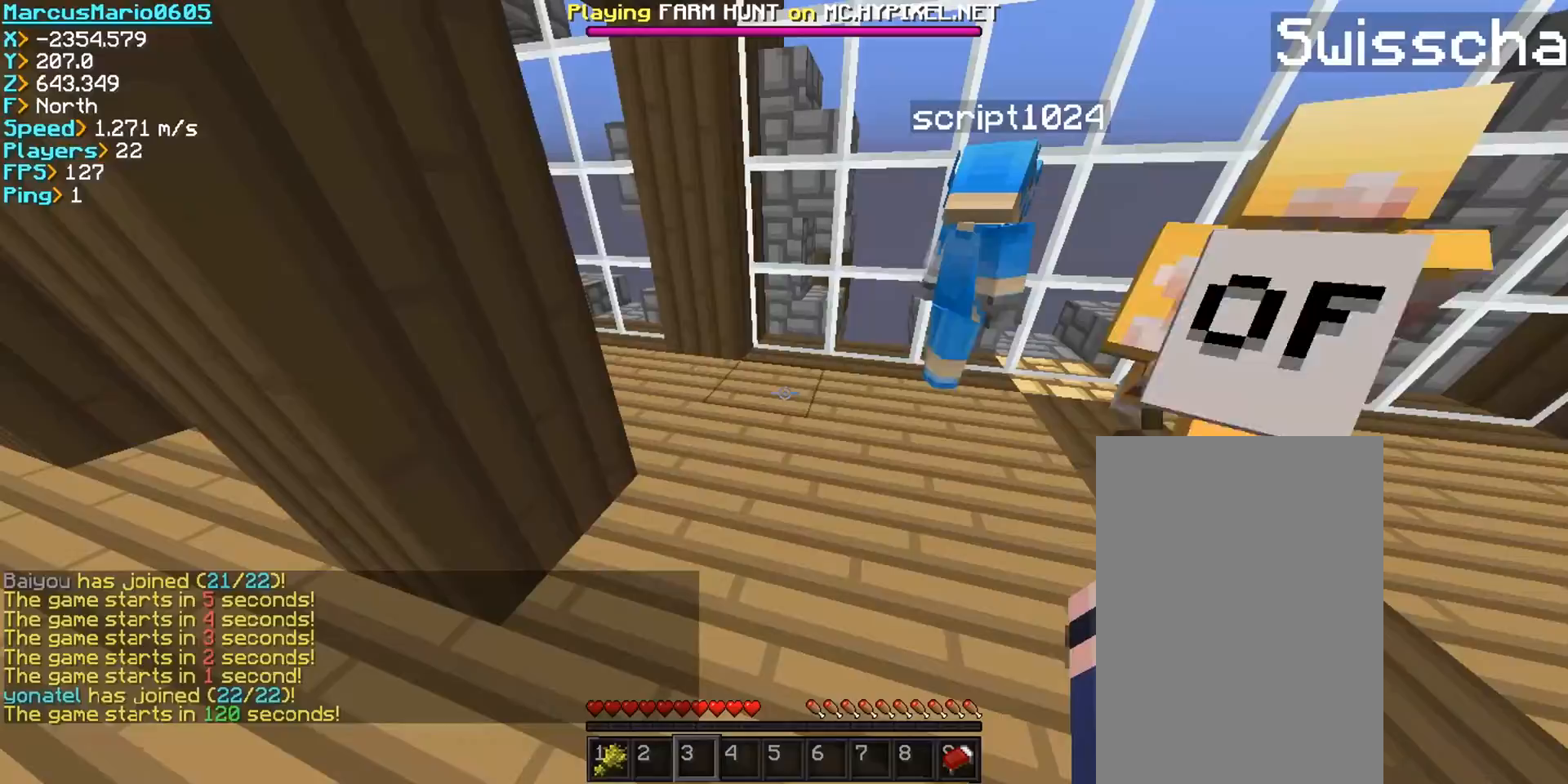
{"keys": [], "mouse": [], "events": []}
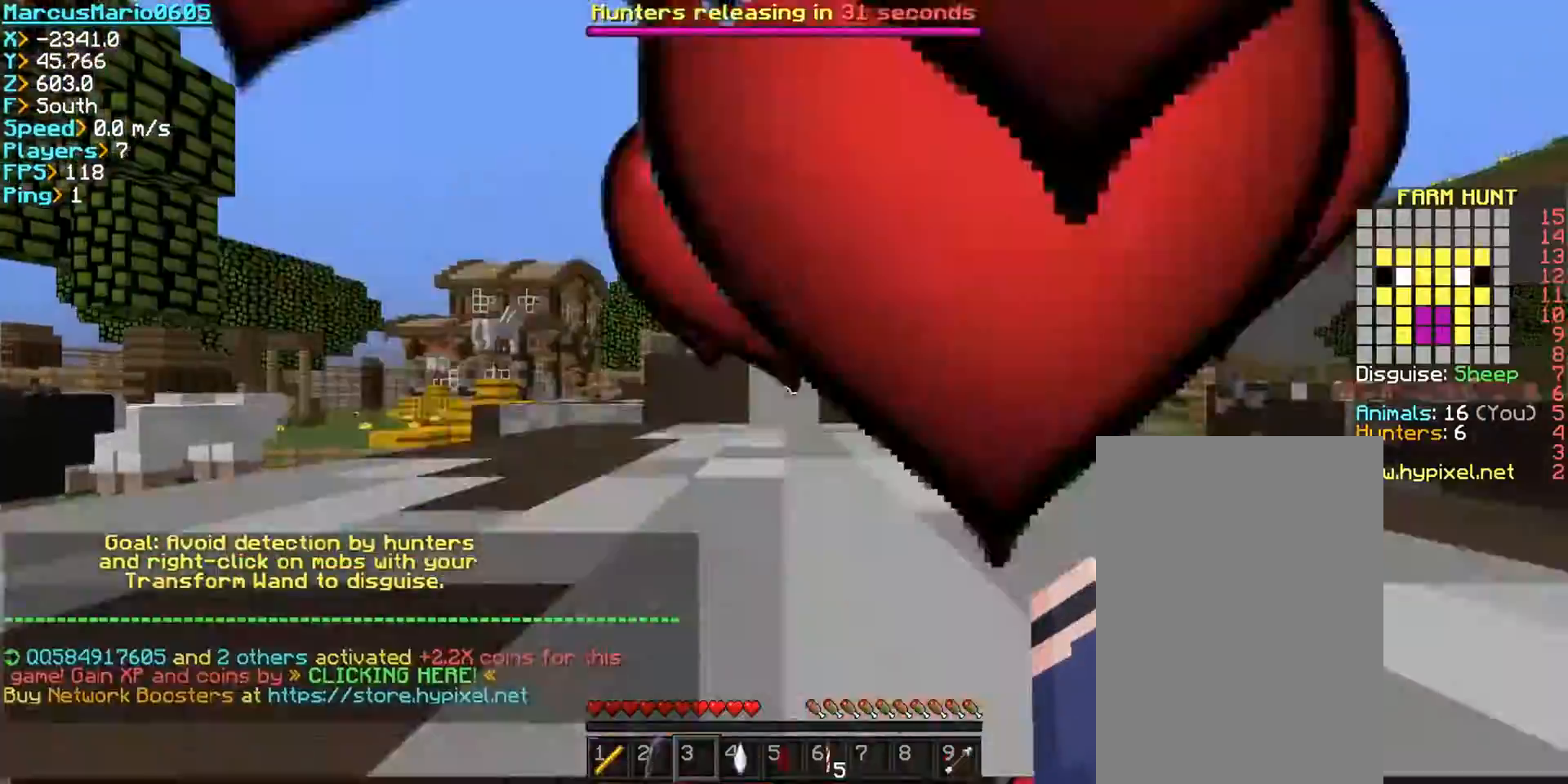
{"keys": ["w"], "mouse": [], "events": [[483, "w", "down"]]}
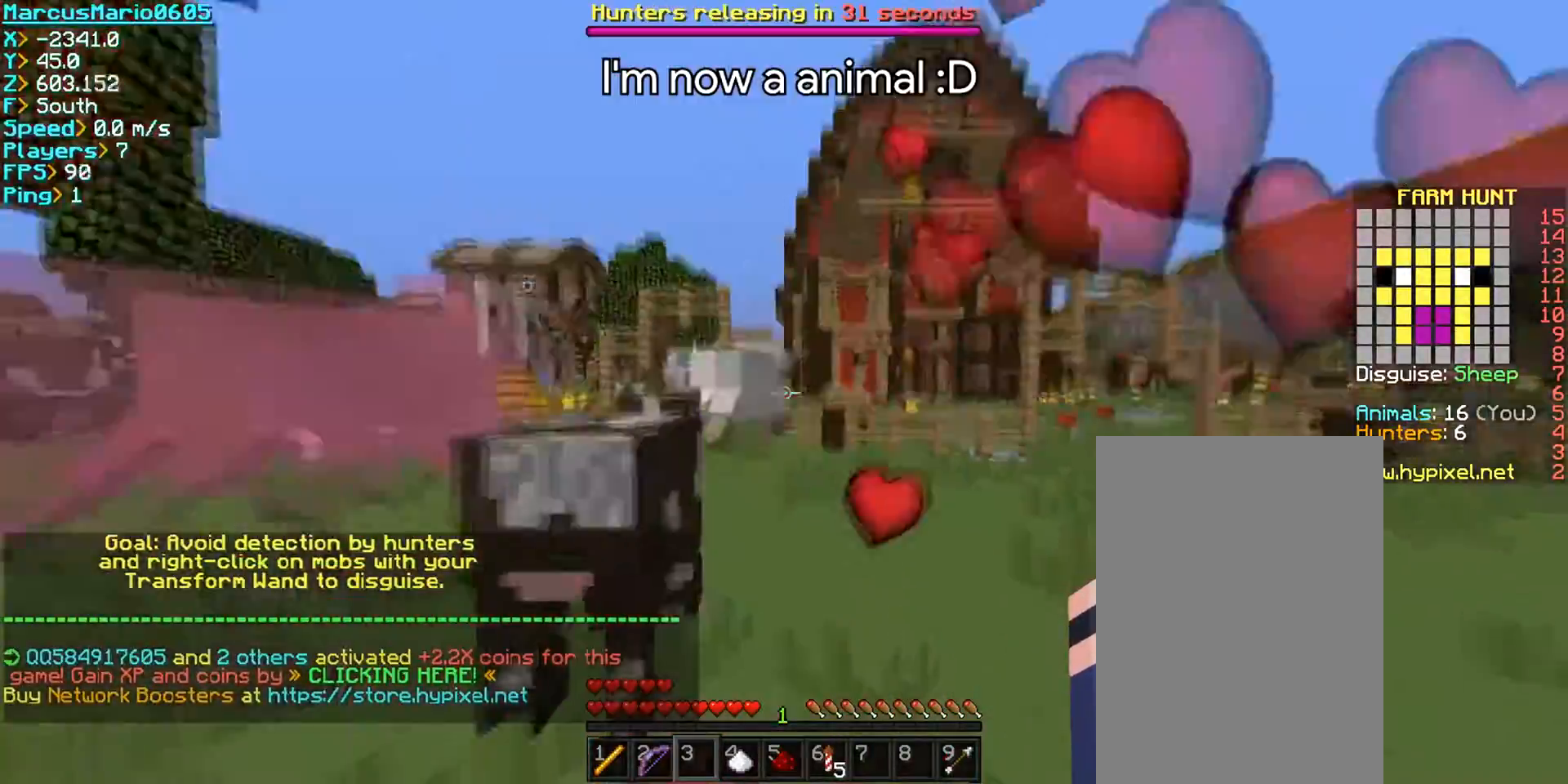
{"keys": ["w"], "mouse": [], "events": []}
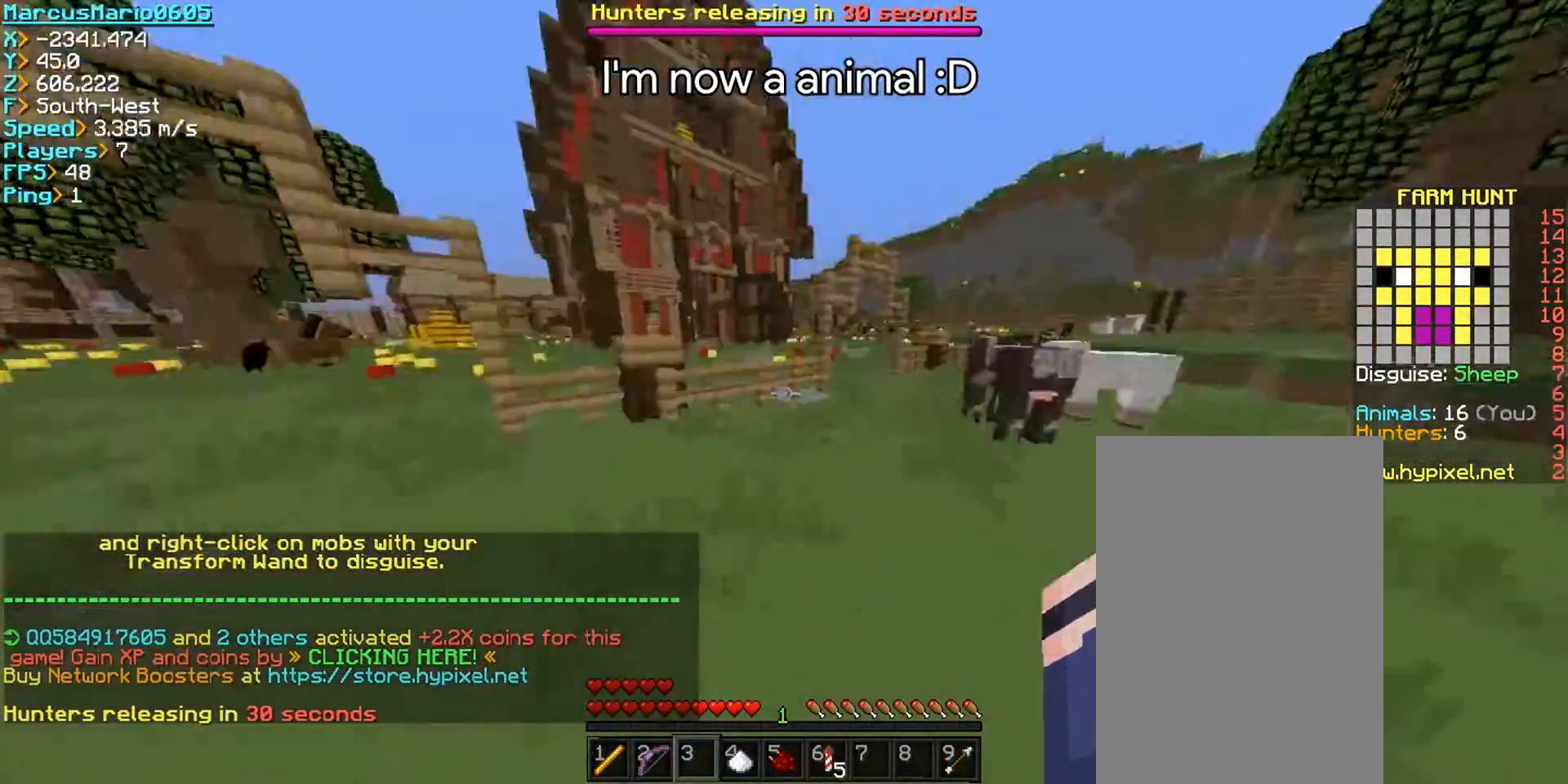
{"keys": ["w"], "mouse": [], "events": []}
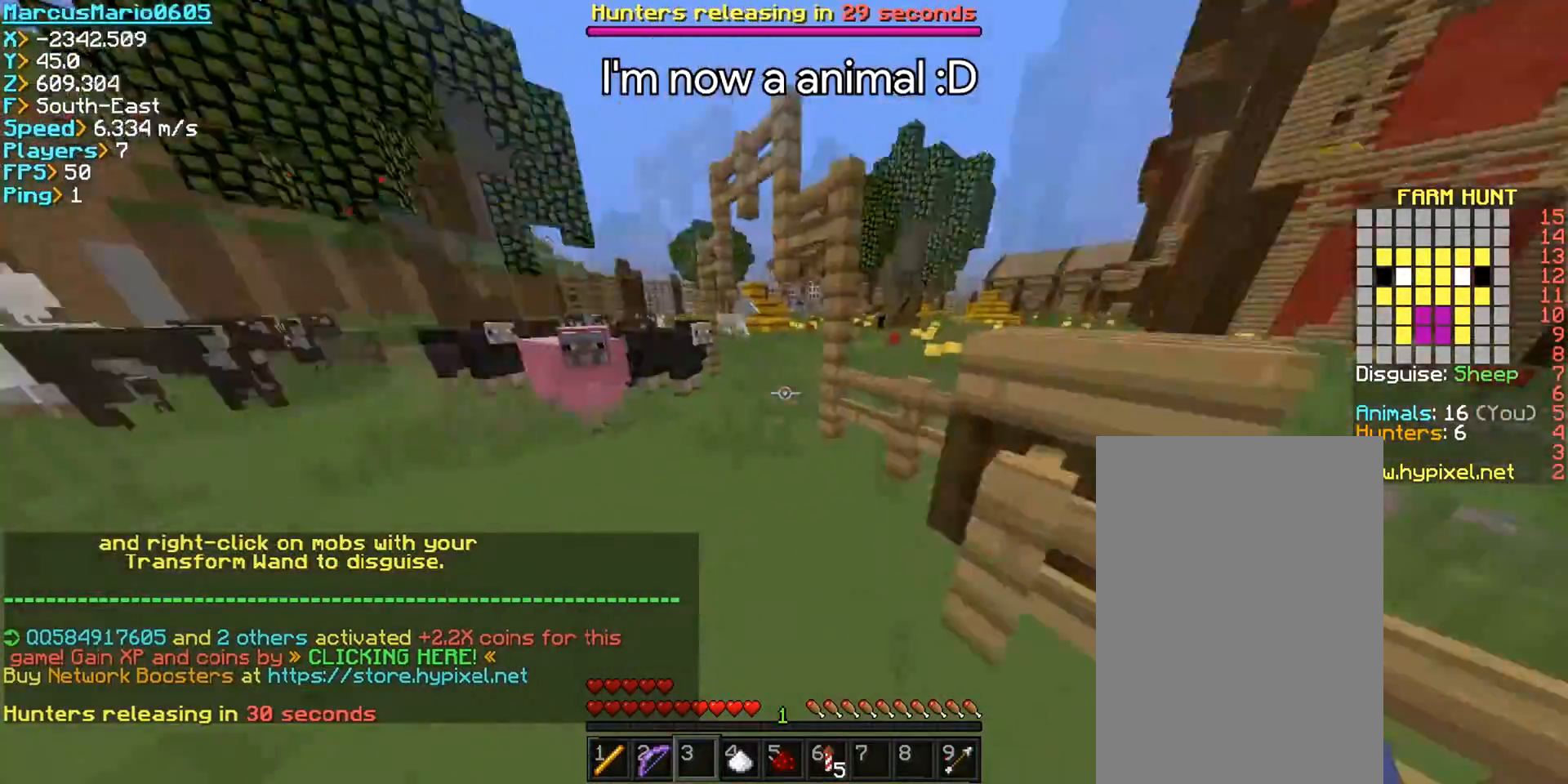
{"keys": ["space", "w"], "mouse": [], "events": [[483, "space", "down"]]}
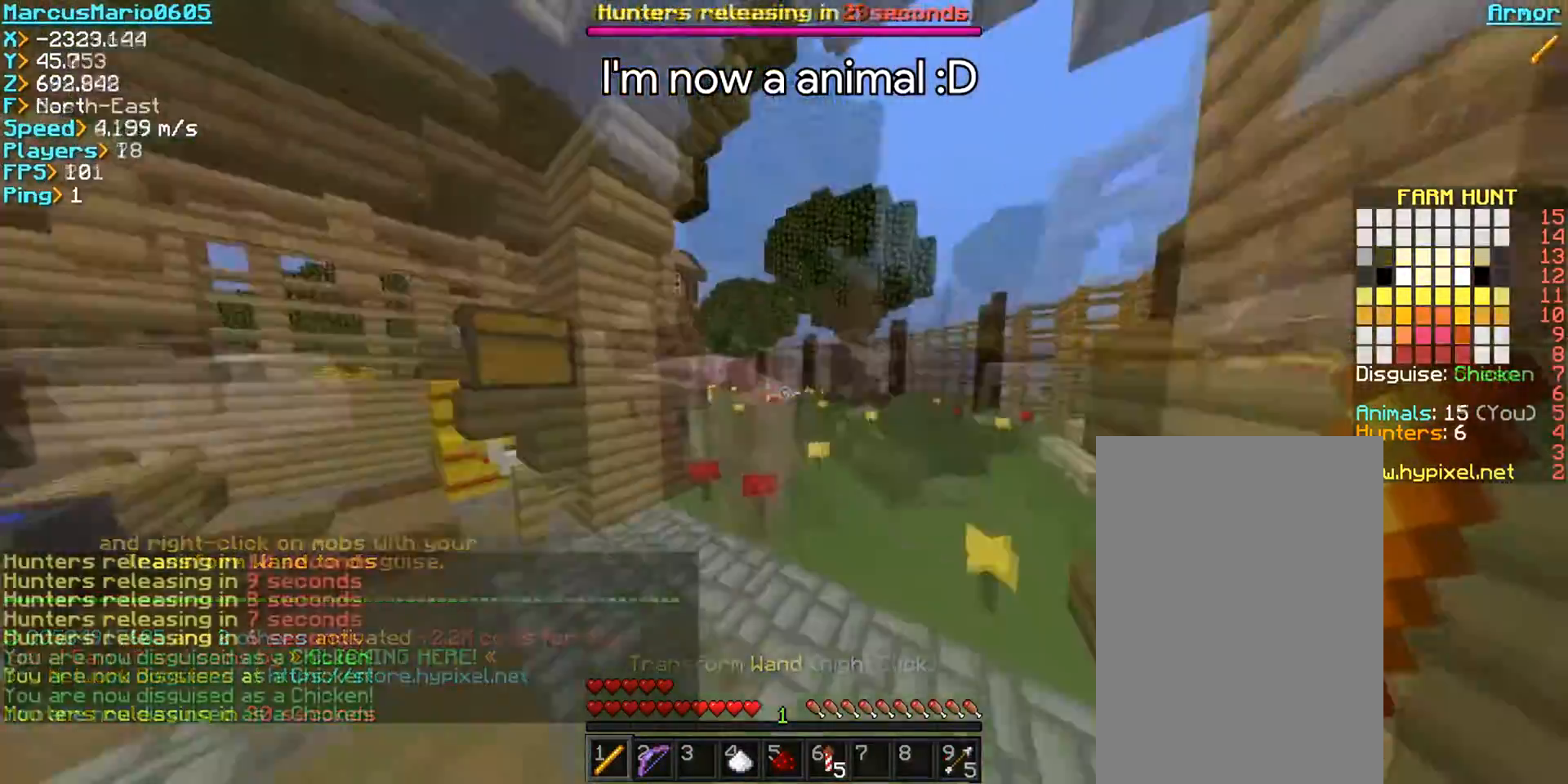
{"keys": ["space", "w"], "mouse": [], "events": []}
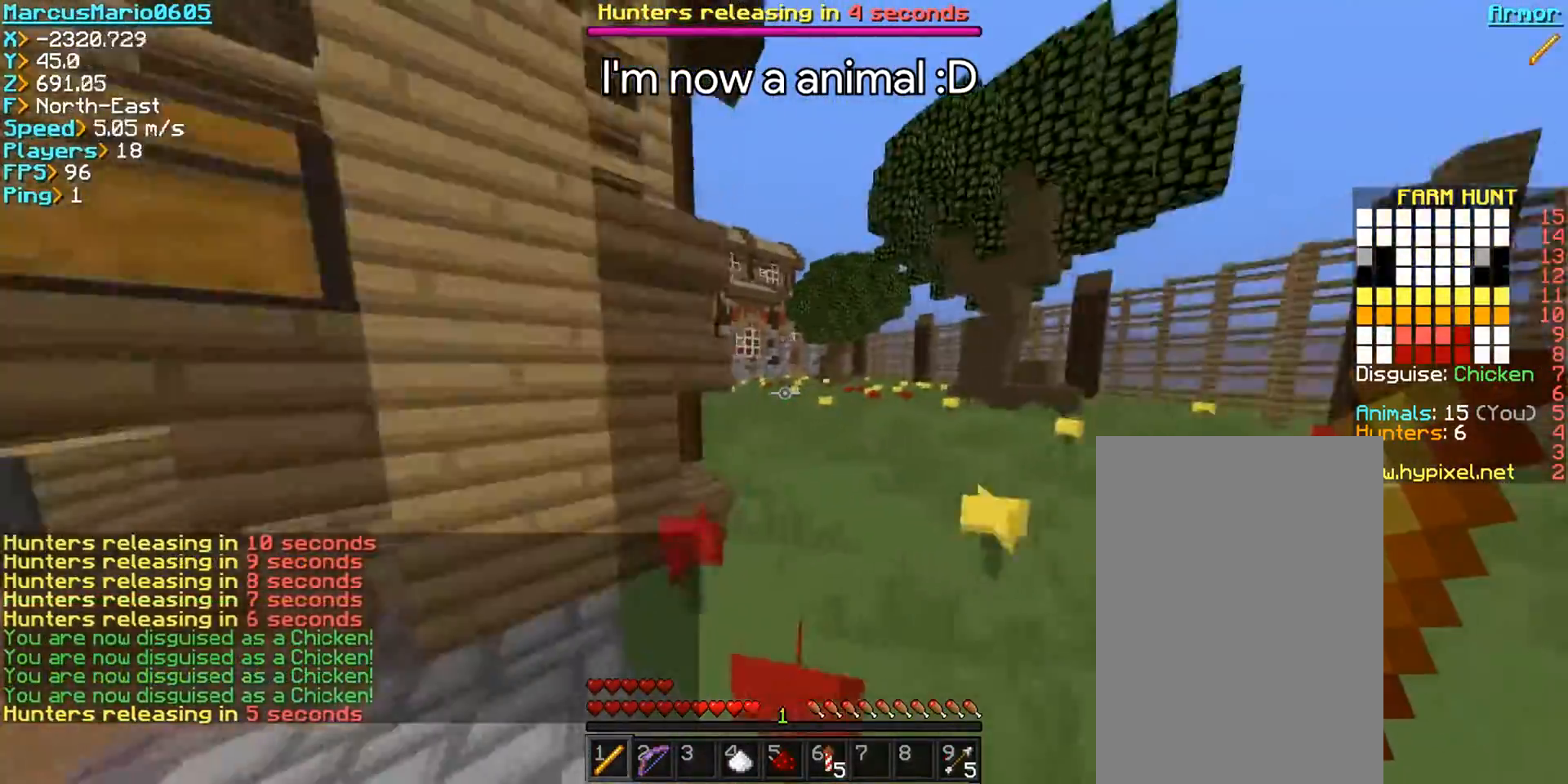
{"keys": ["space", "w"], "mouse": [], "events": []}
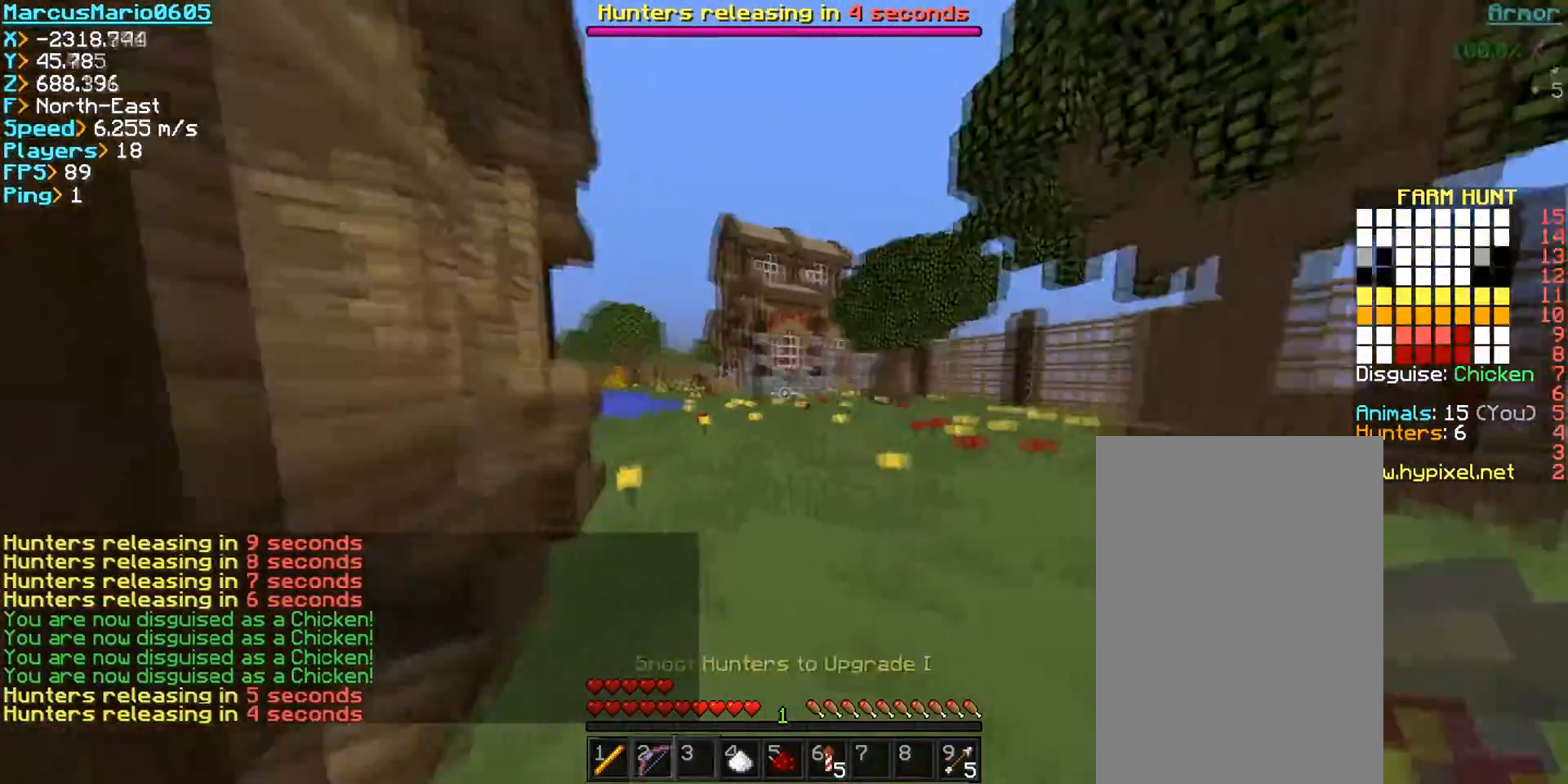
{"keys": ["space", "w"], "mouse": [], "events": []}
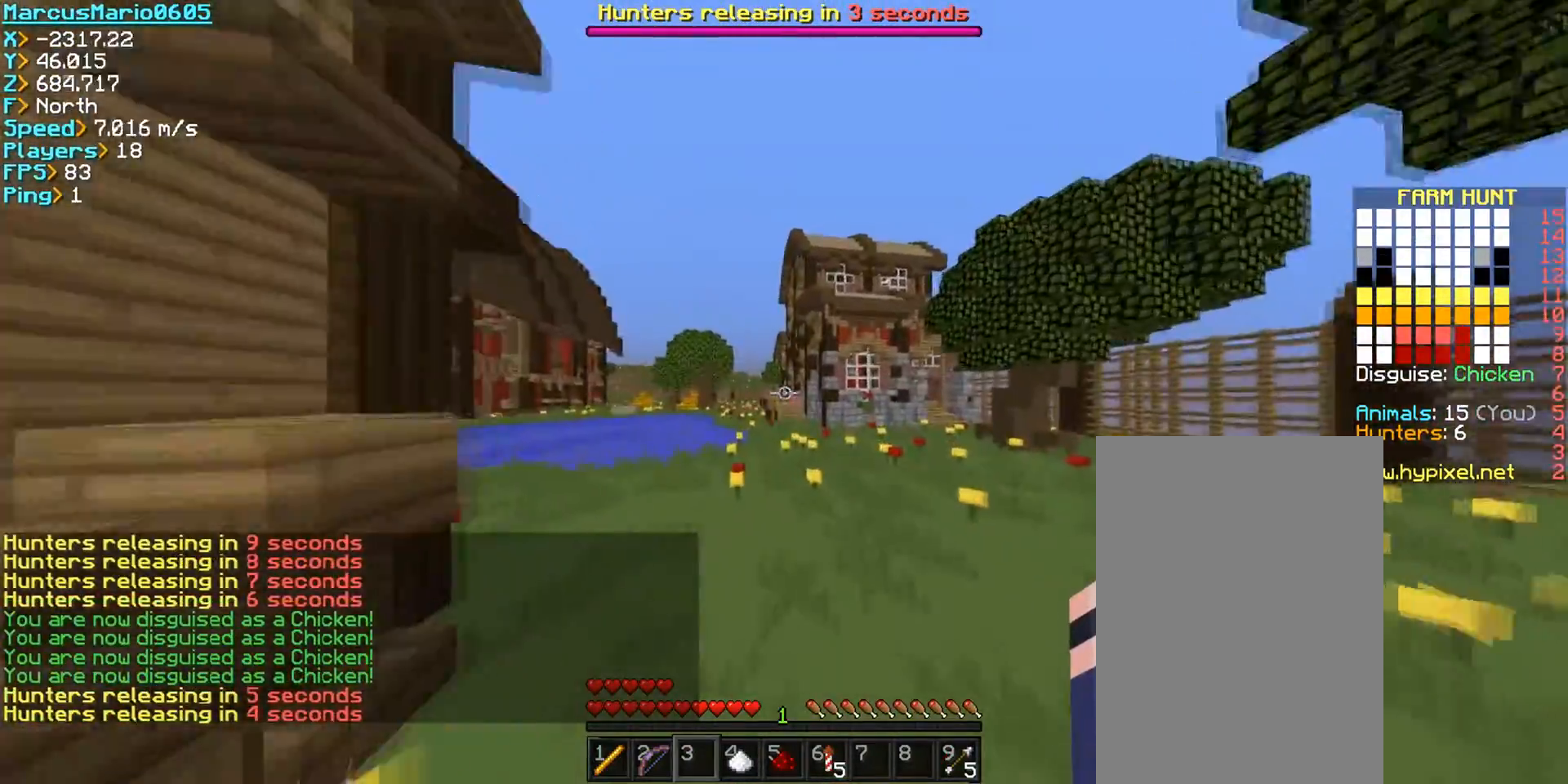
{"keys": ["space", "w"], "mouse": [], "events": []}
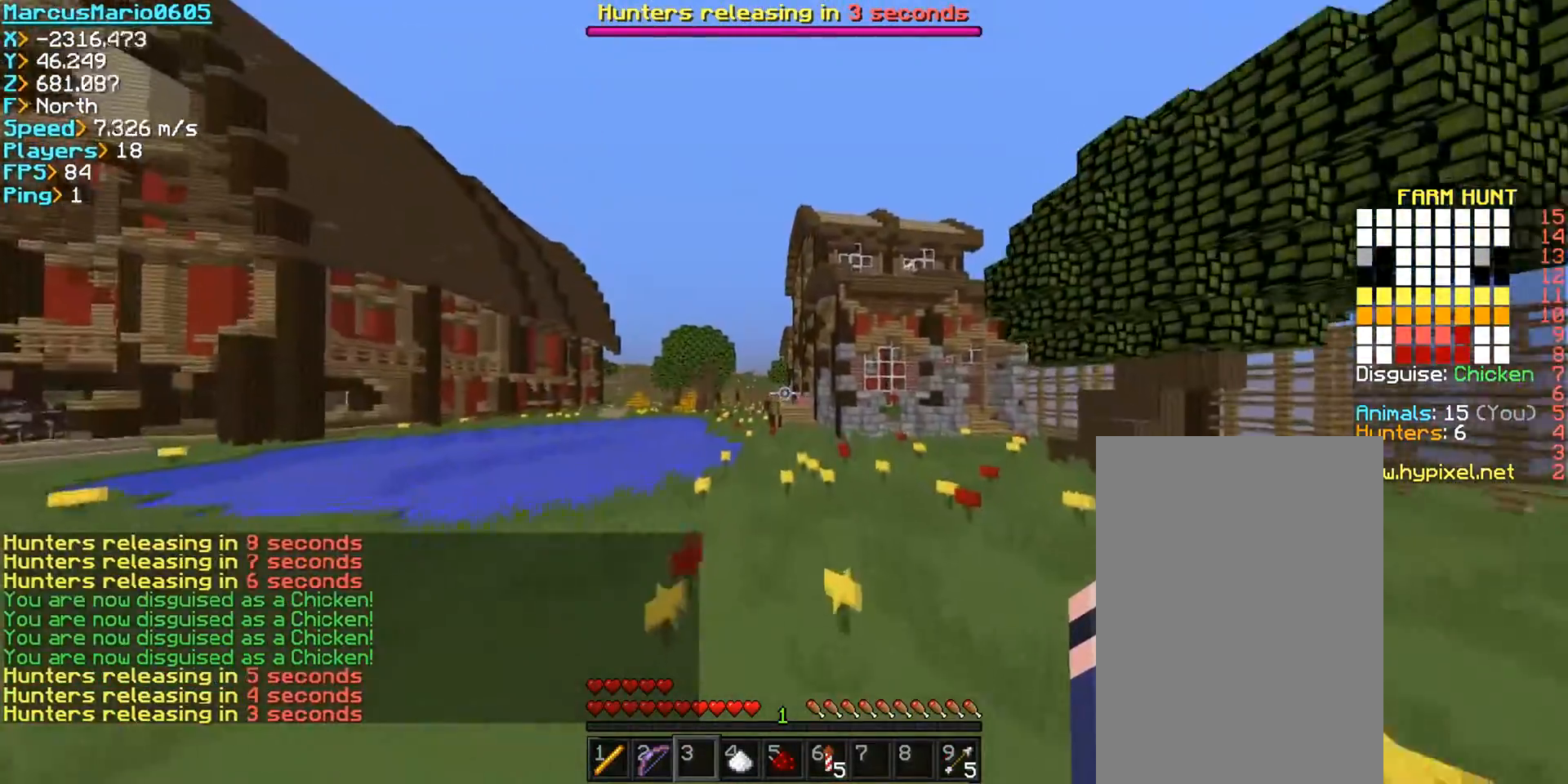
{"keys": ["space", "w"], "mouse": ["right"], "events": [[67, "mouse_right", "down"]]}
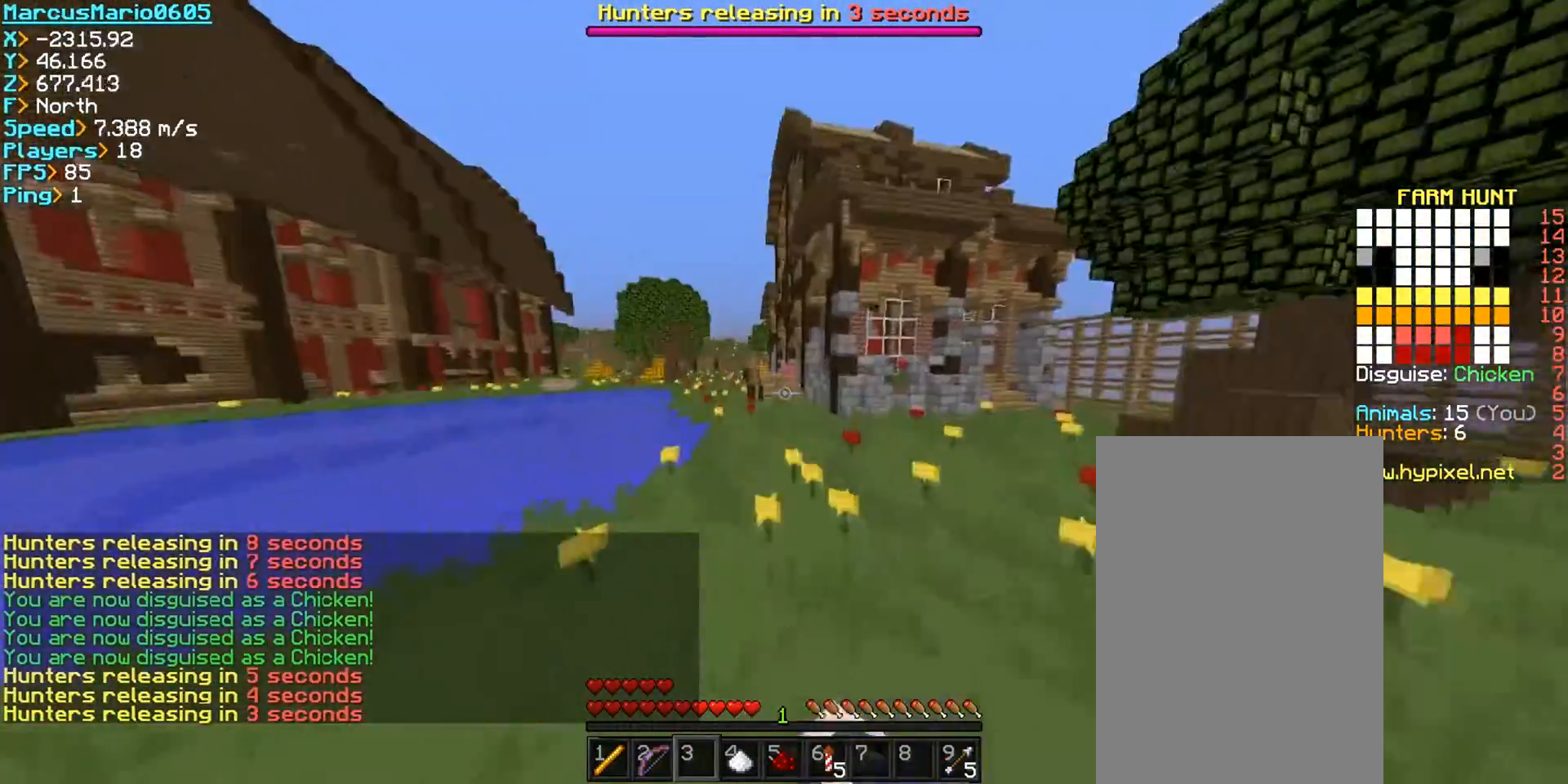
{"keys": ["space", "w"], "mouse": [], "events": [[83, "mouse_right", "up"], [133, "mouse_right", "down"], [300, "mouse_right", "up"]]}
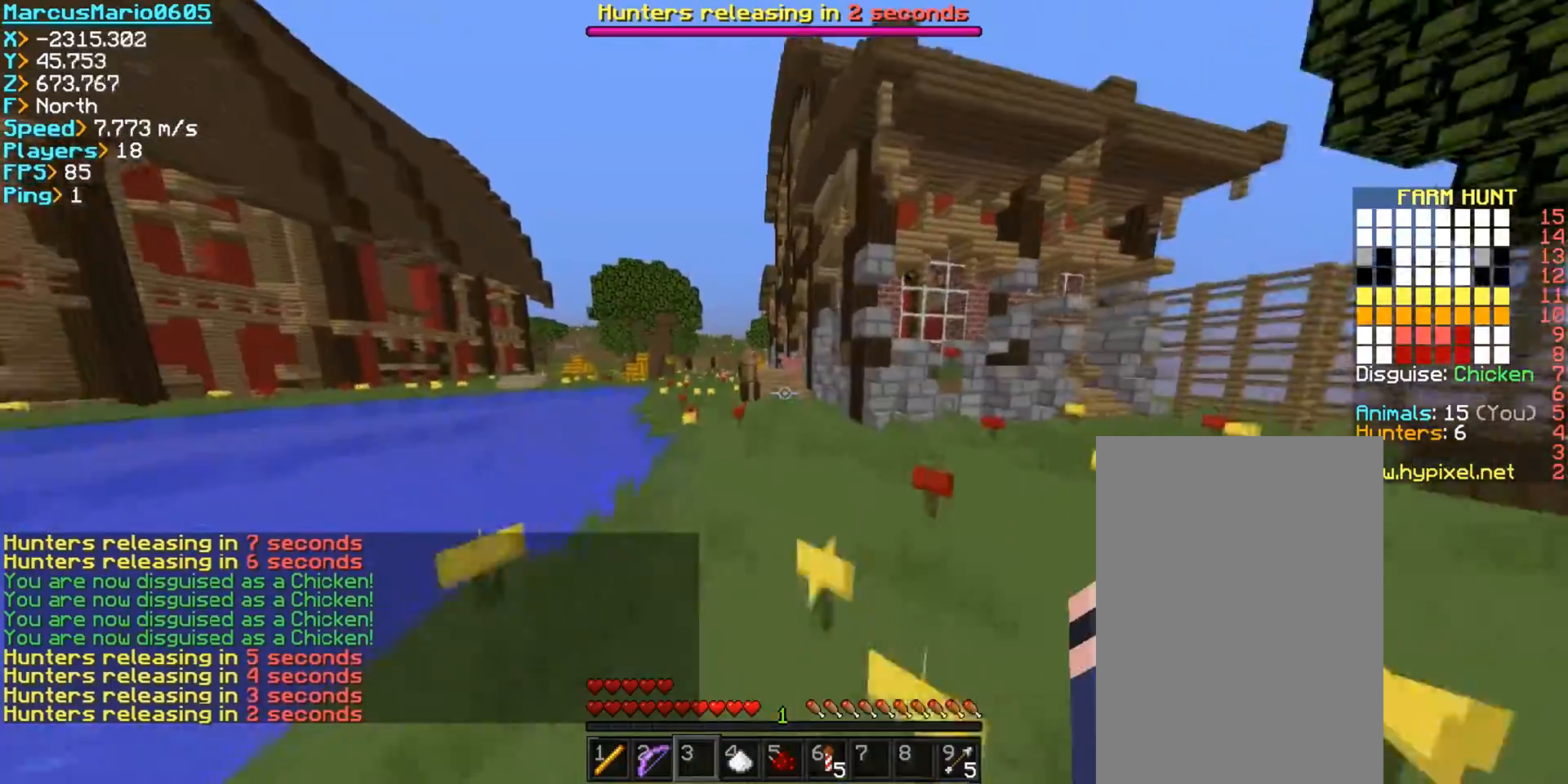
{"keys": ["space", "w"], "mouse": [], "events": []}
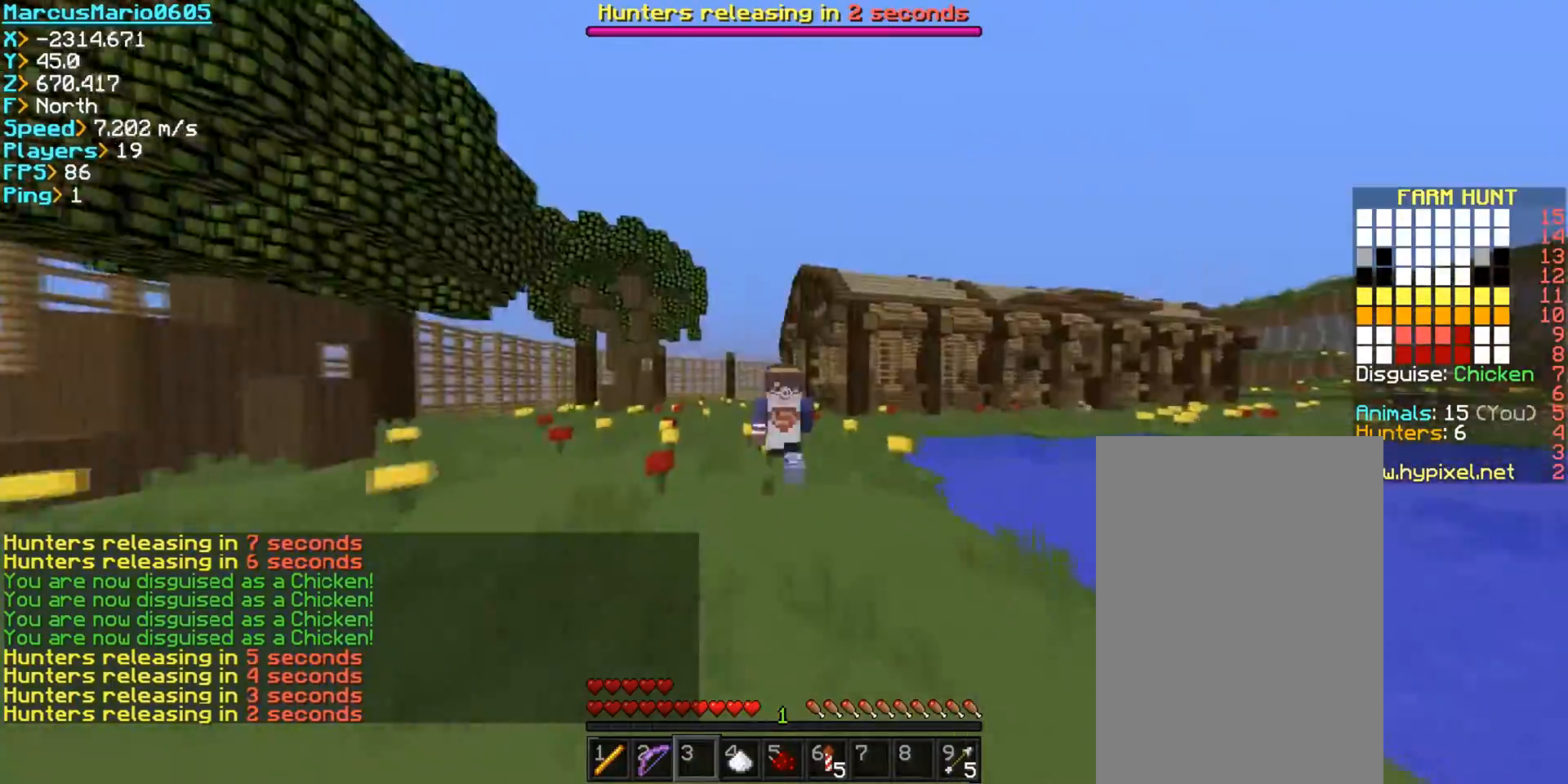
{"keys": ["space", "w"], "mouse": [], "events": []}
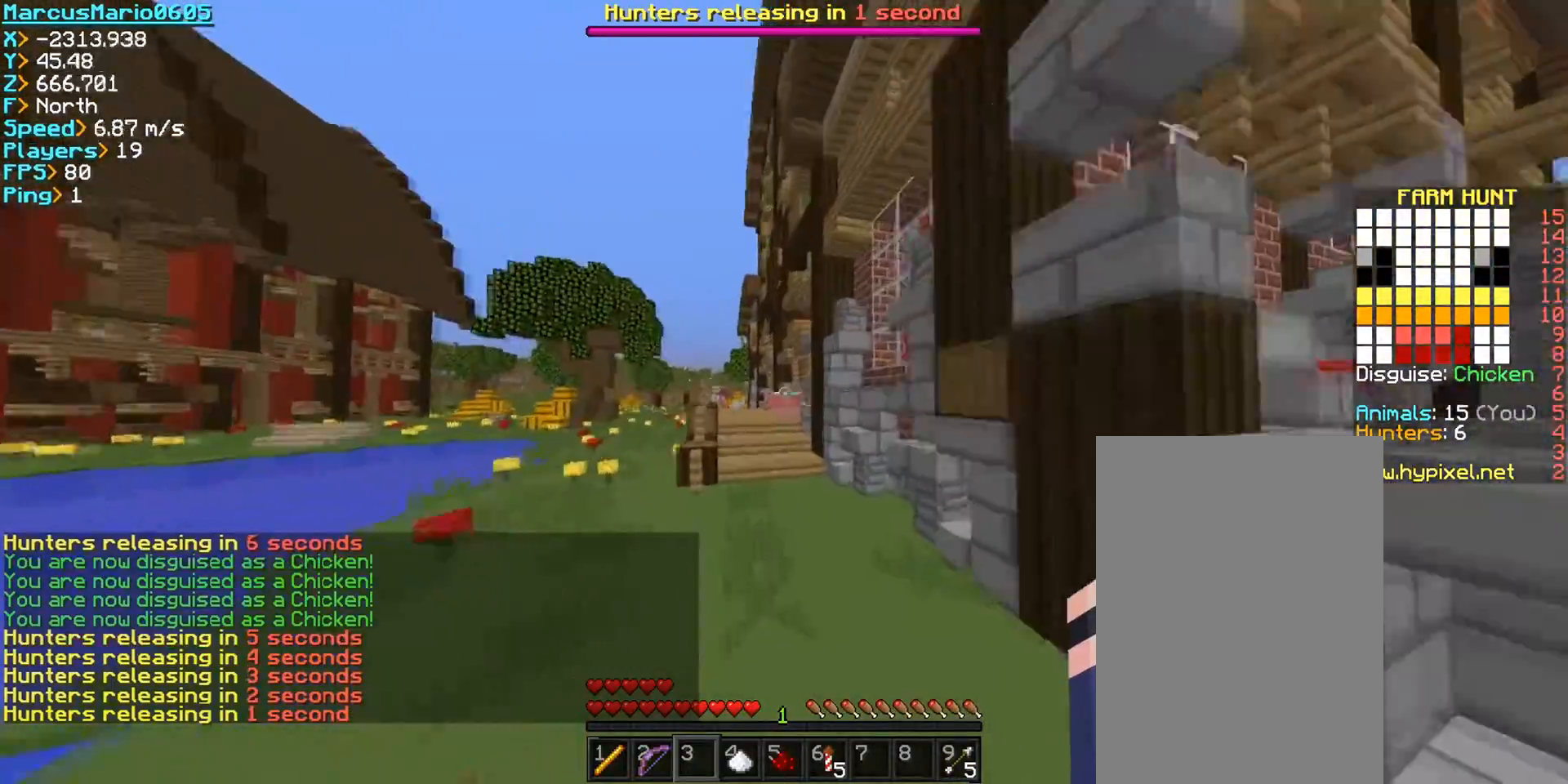
{"keys": ["space", "w"], "mouse": [], "events": []}
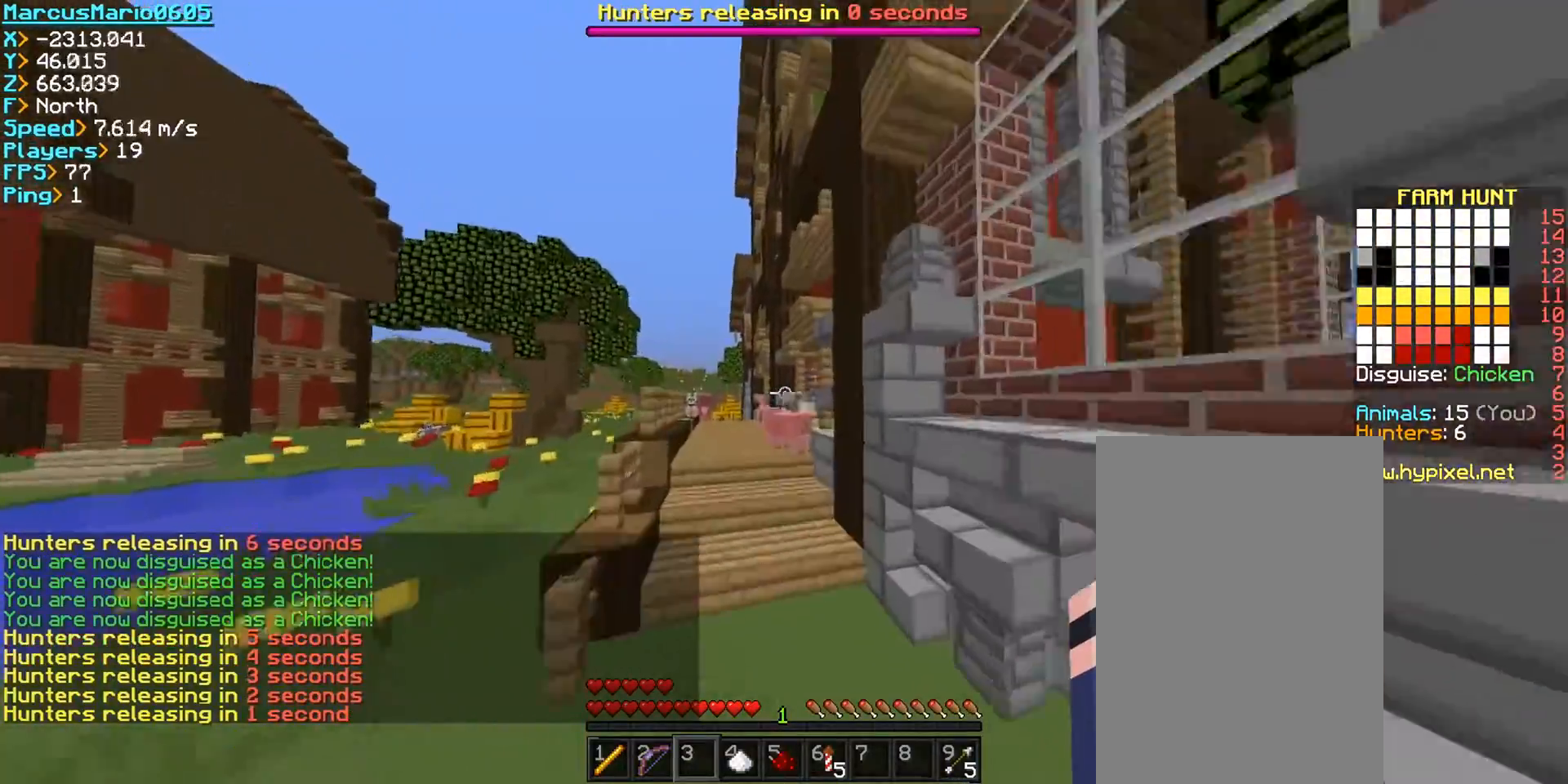
{"keys": ["w"], "mouse": [], "events": [[267, "space", "up"]]}
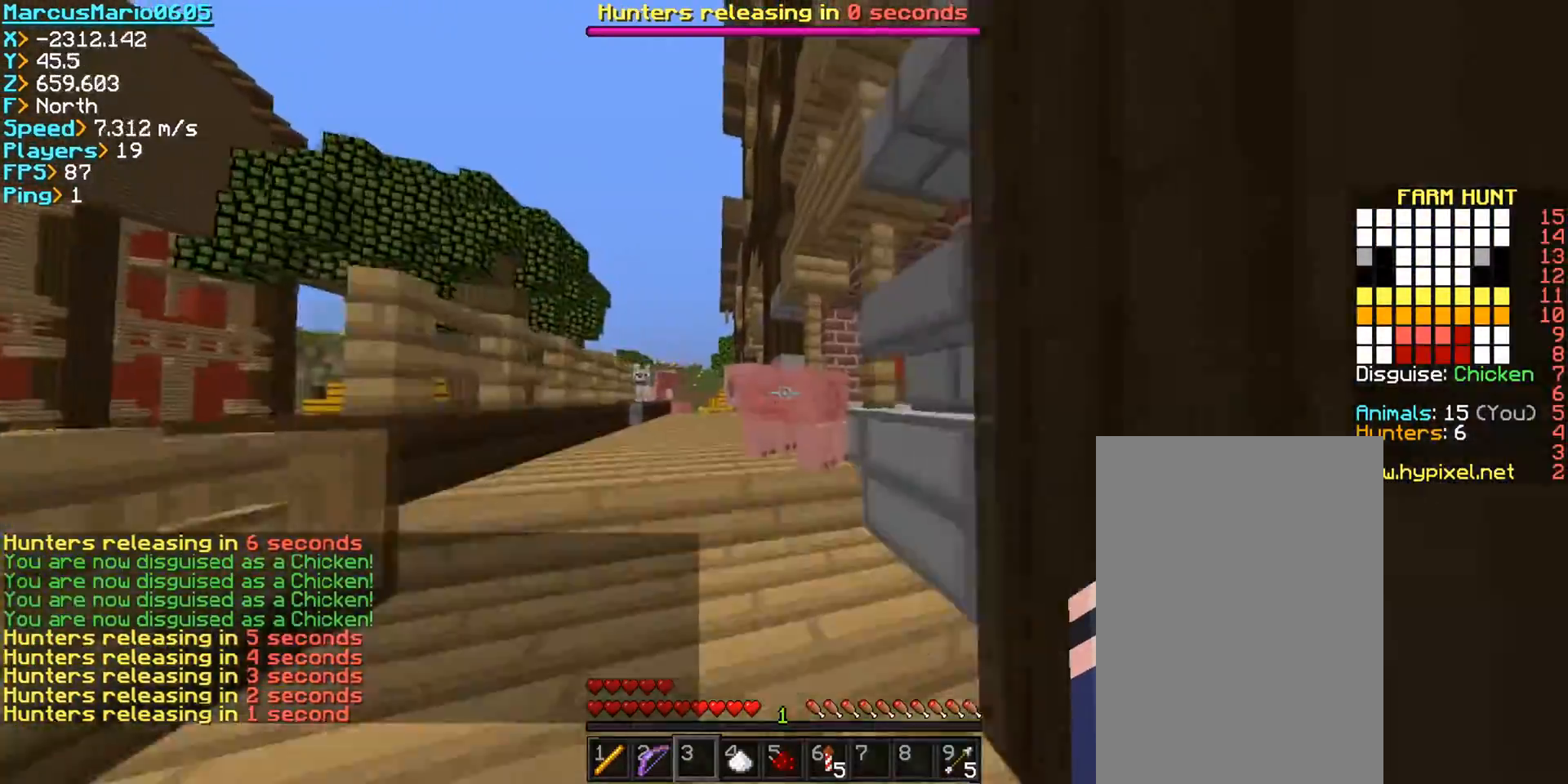
{"keys": ["w"], "mouse": [], "events": []}
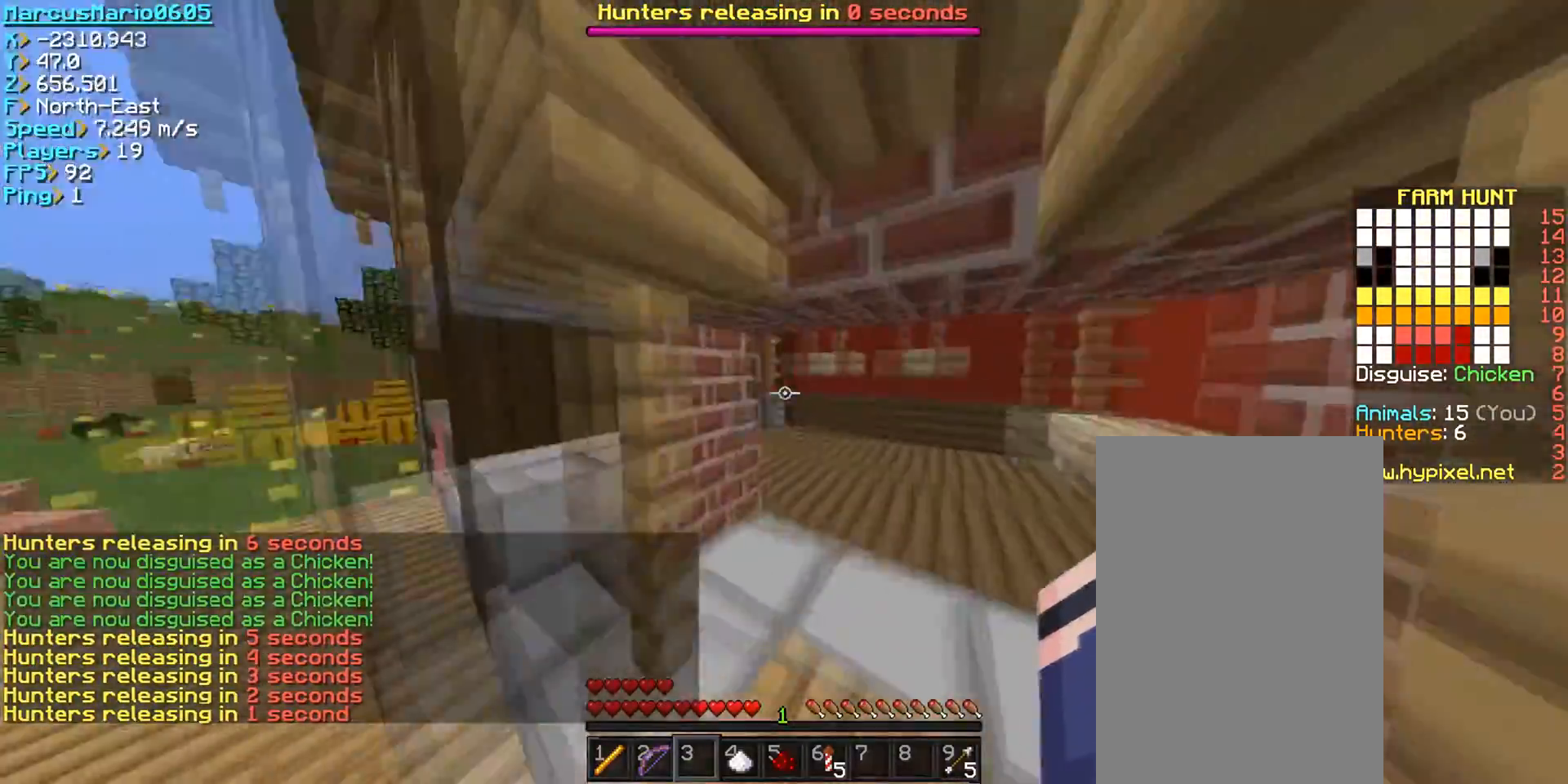
{"keys": ["w"], "mouse": [], "events": []}
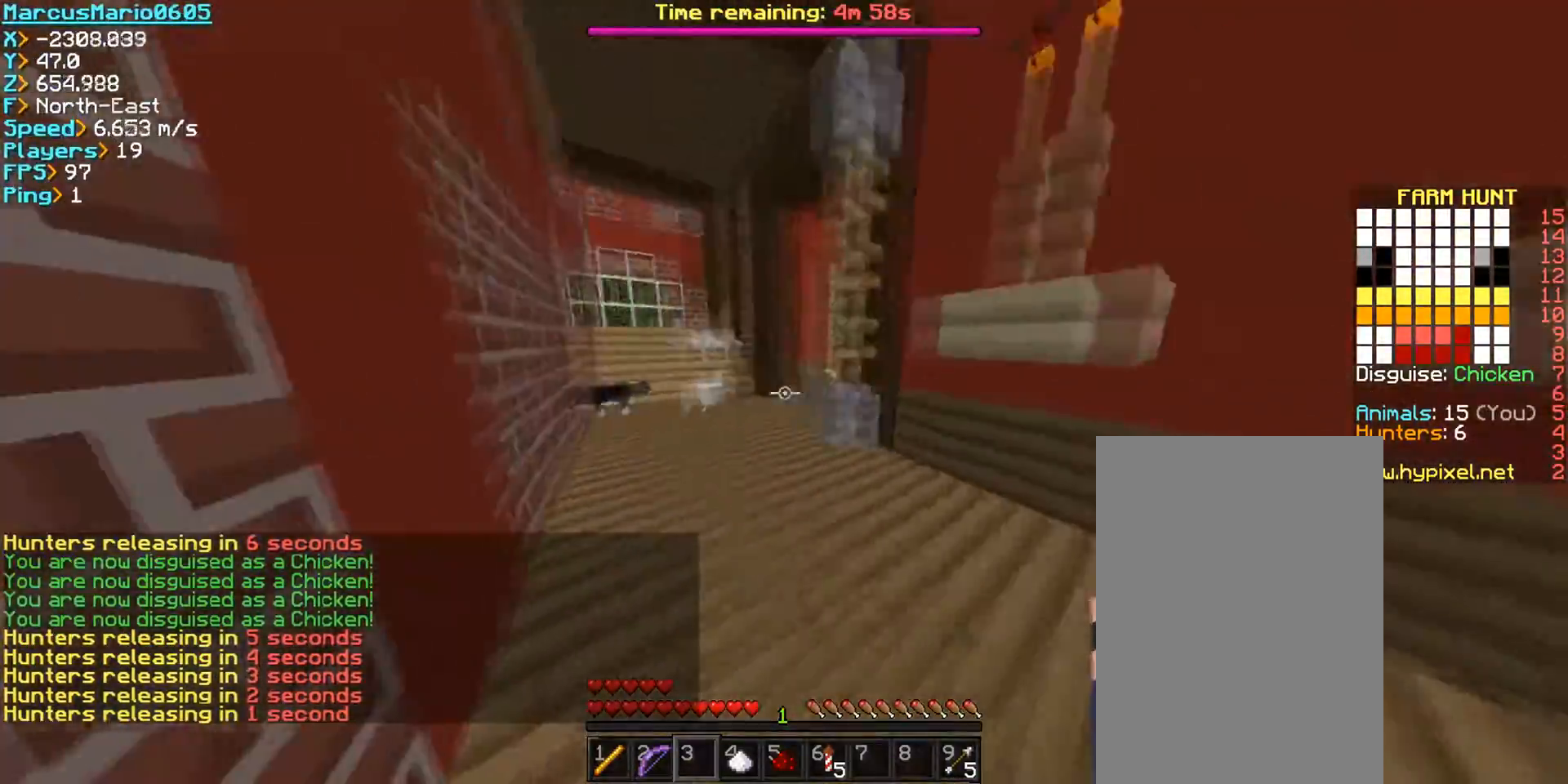
{"keys": ["w"], "mouse": [], "events": []}
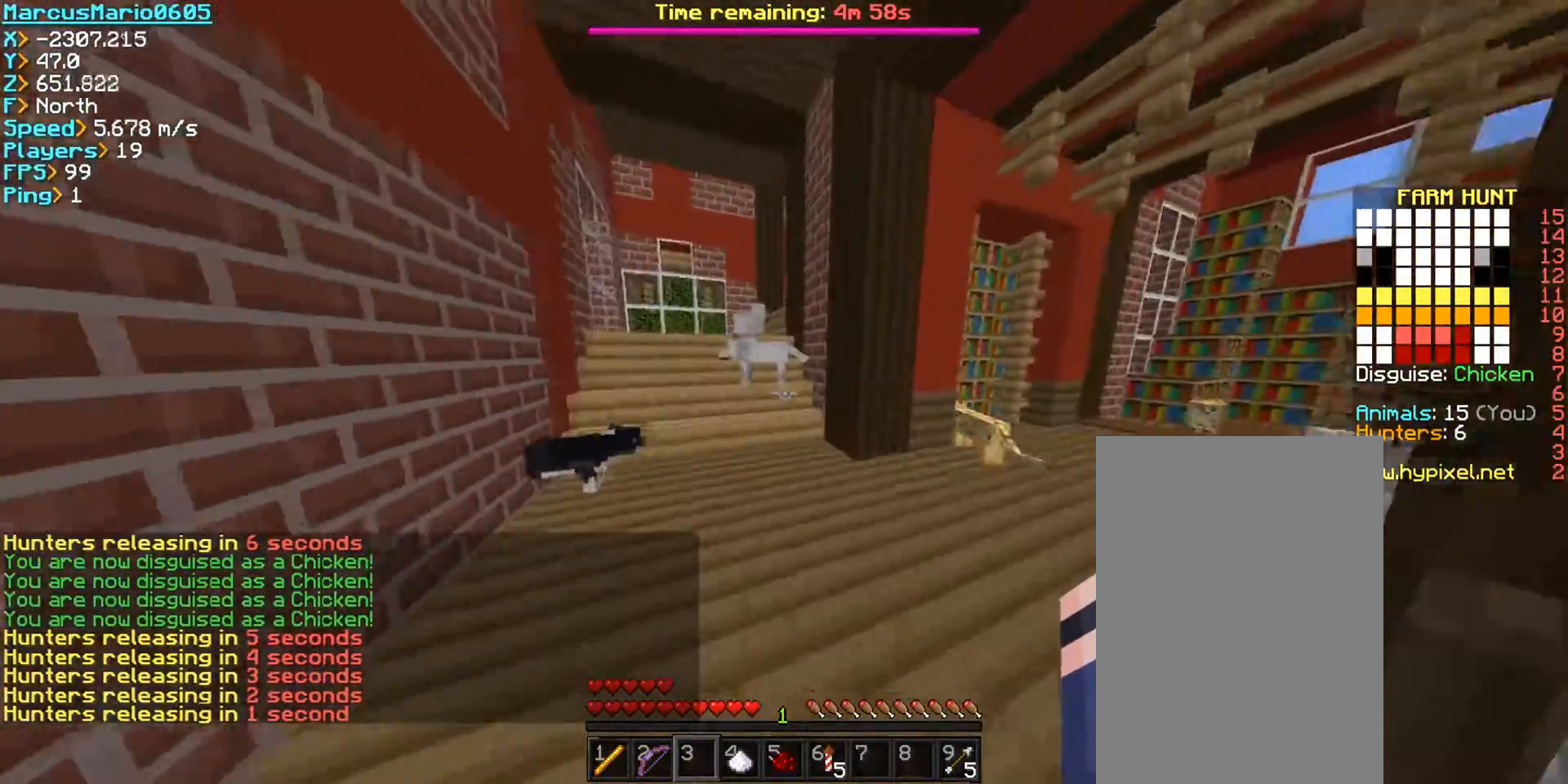
{"keys": ["a", "w"], "mouse": [], "events": [[267, "a", "down"]]}
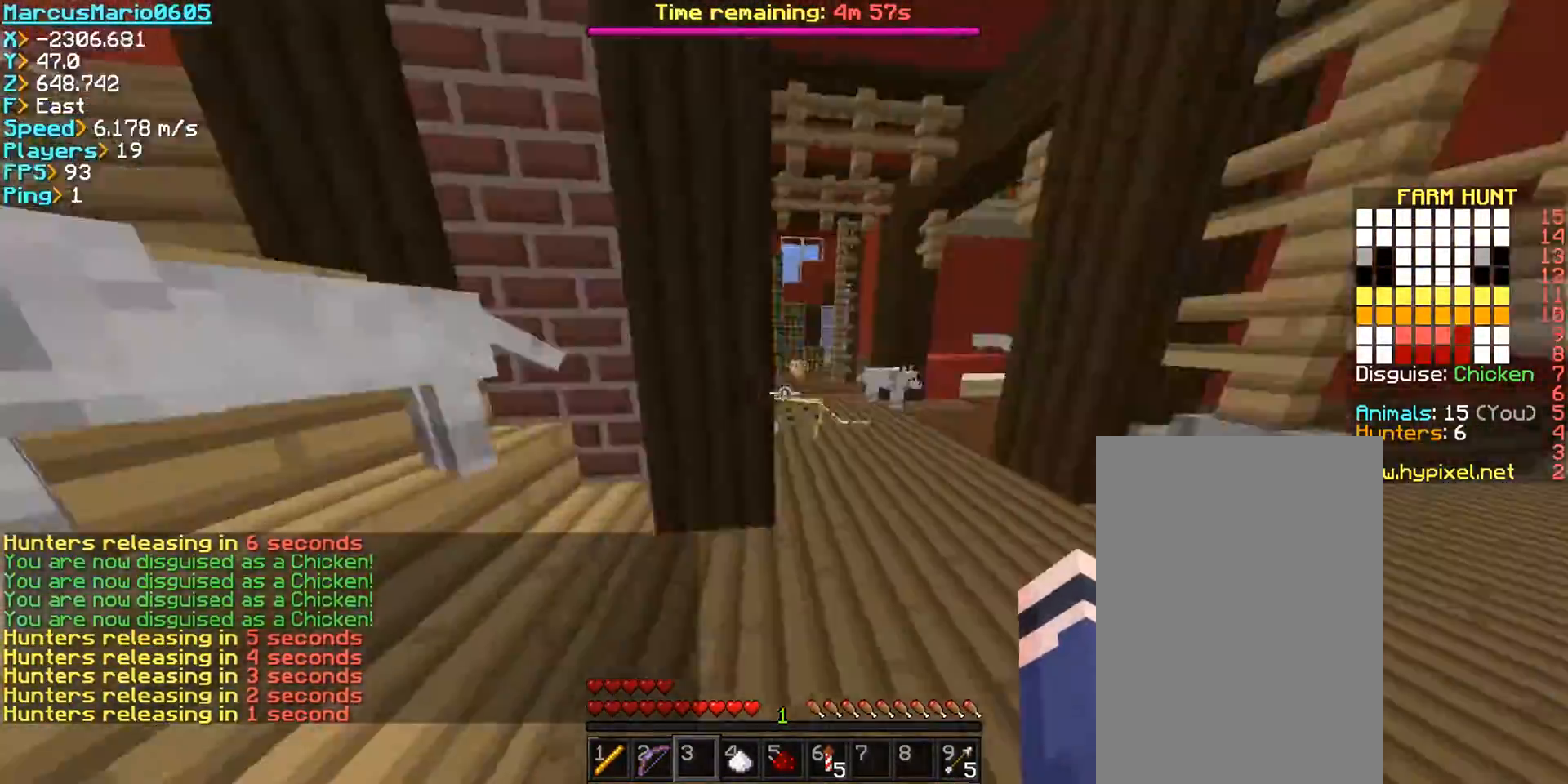
{"keys": ["w"], "mouse": [], "events": [[50, "a", "up"], [267, "d", "down"], [500, "d", "up"]]}
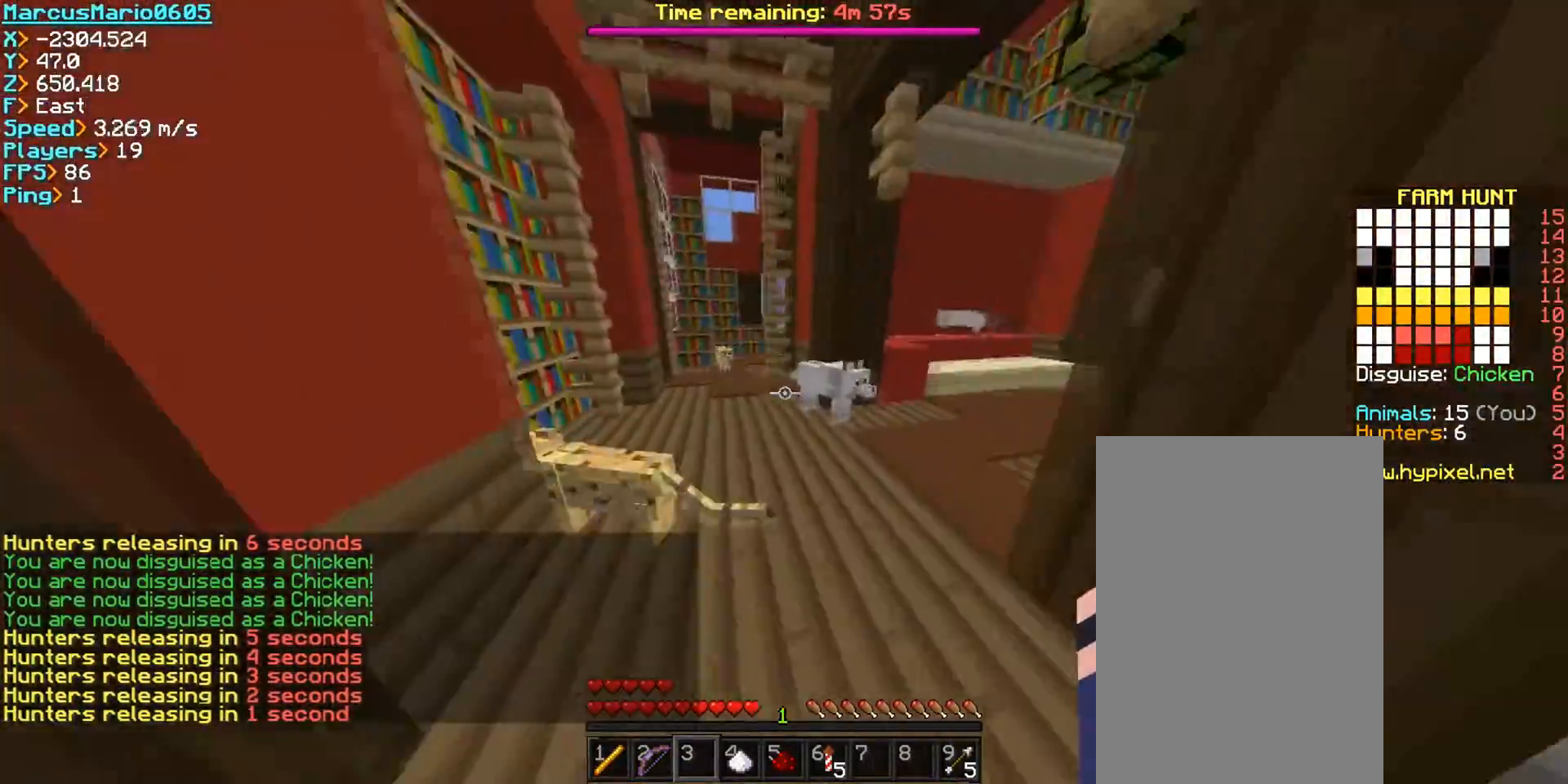
{"keys": ["a", "w"], "mouse": [], "events": [[100, "a", "down"]]}
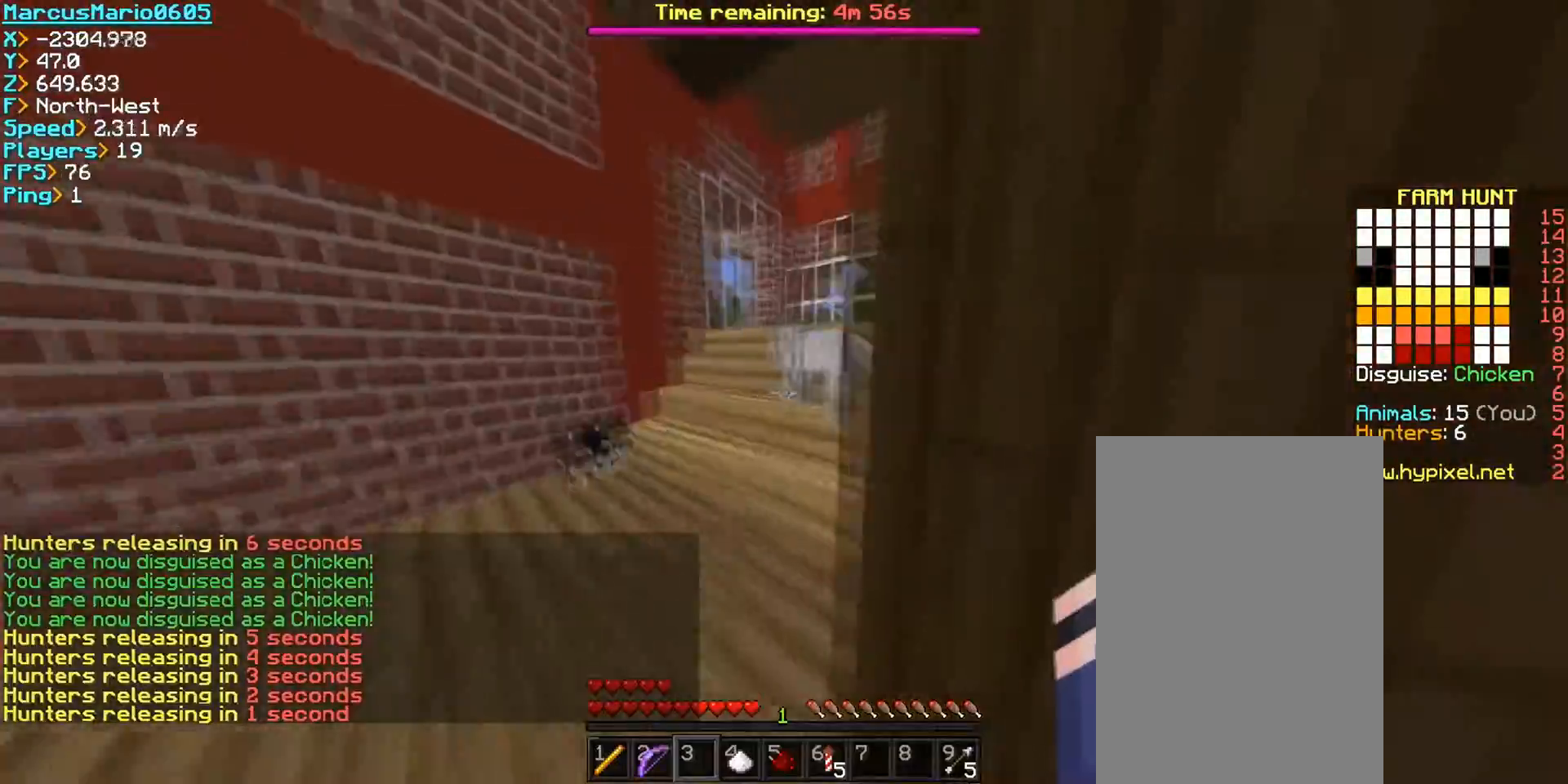
{"keys": ["w"], "mouse": [], "events": [[333, "a", "up"]]}
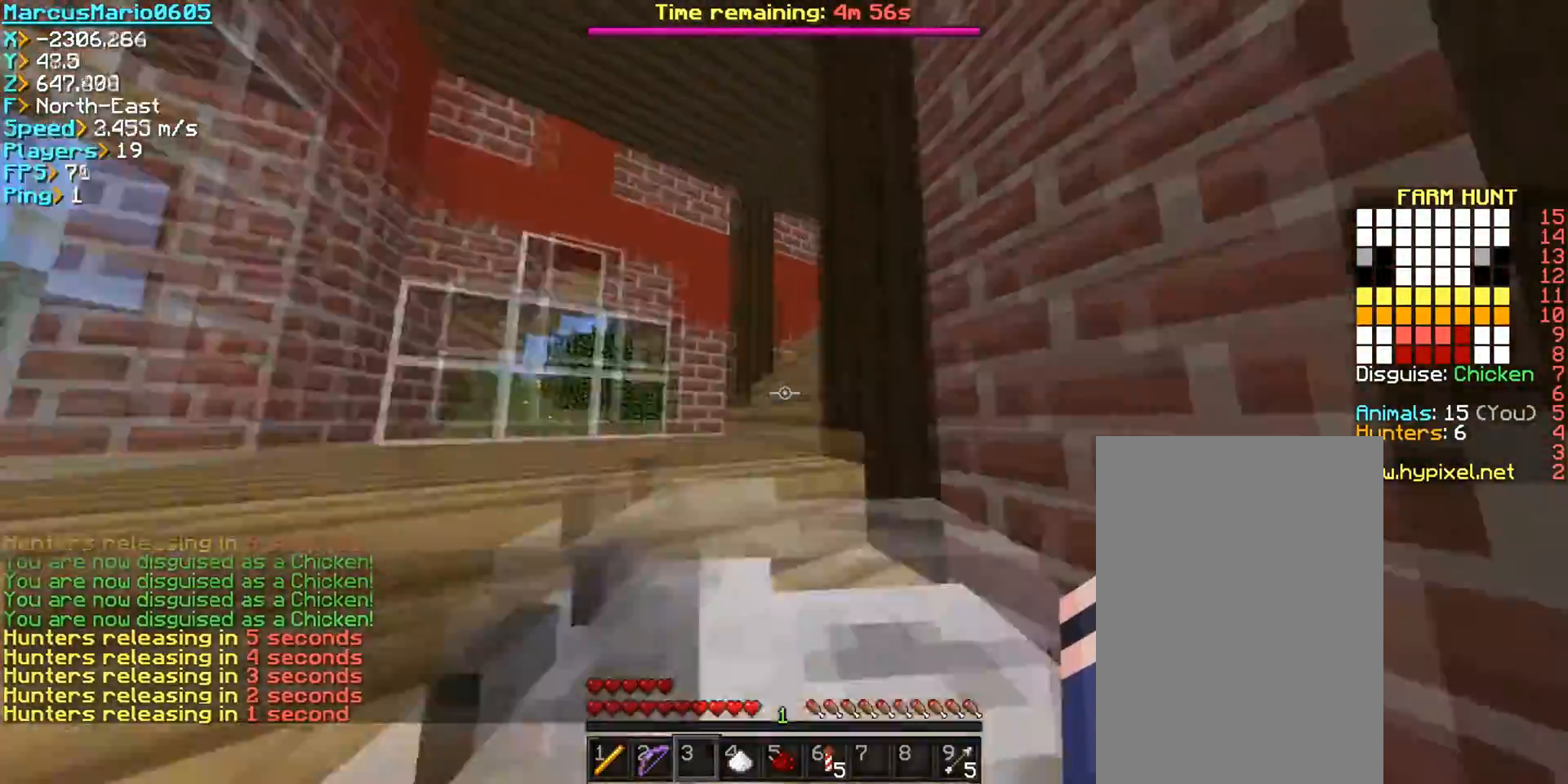
{"keys": ["w"], "mouse": [], "events": [[150, "a", "down"], [467, "a", "up"]]}
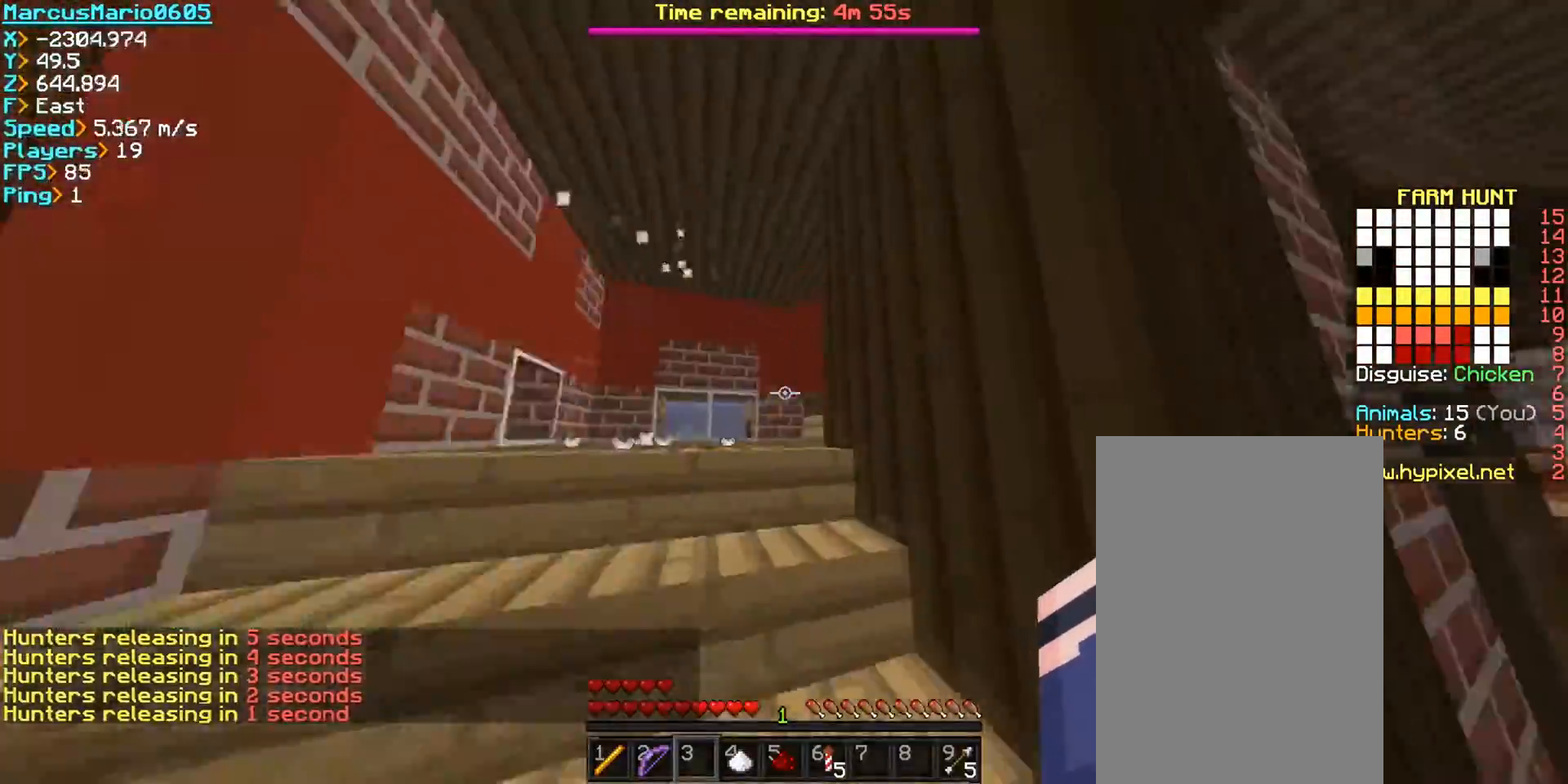
{"keys": ["a", "w"], "mouse": [], "events": [[250, "a", "down"]]}
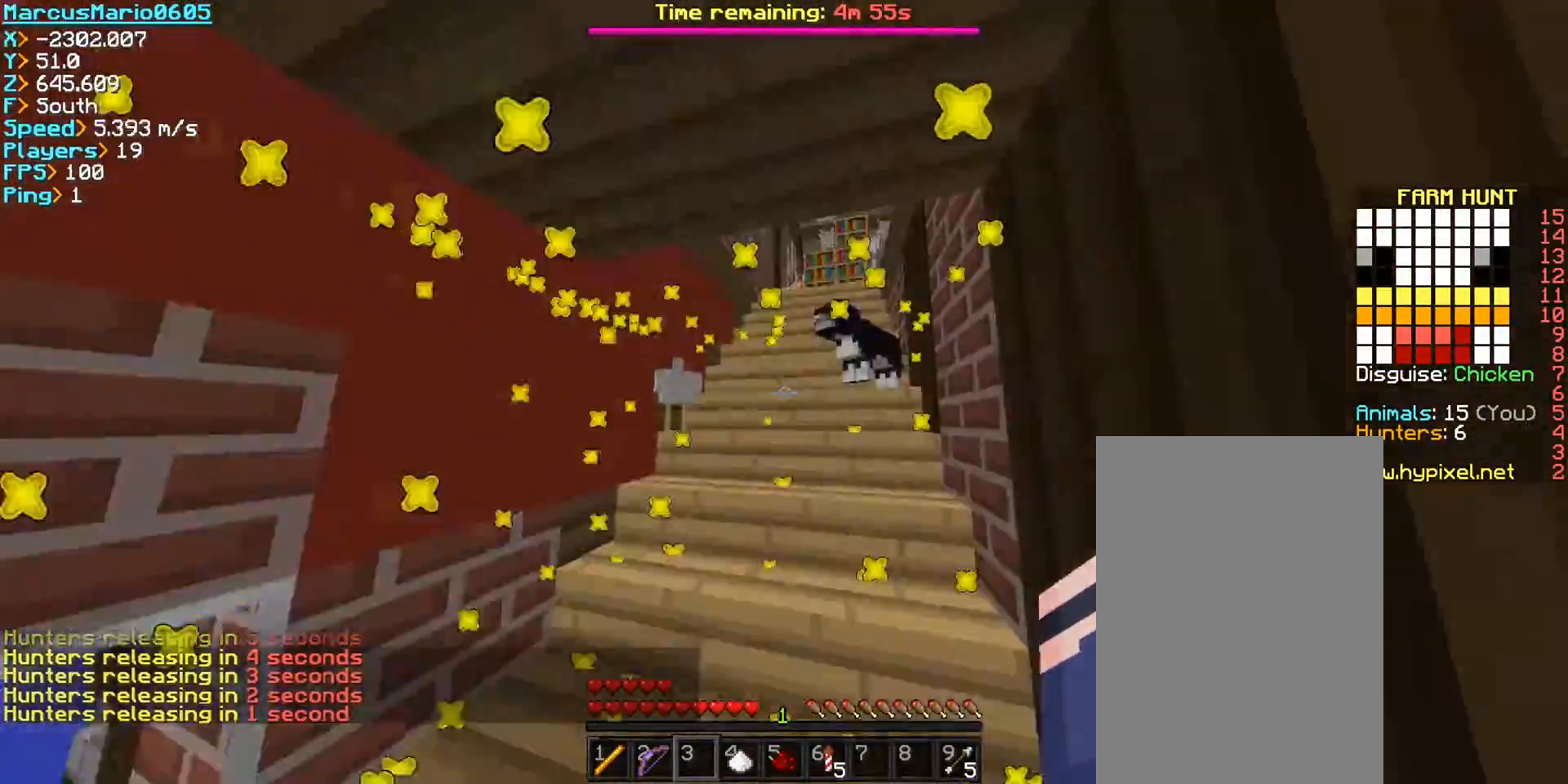
{"keys": ["w"], "mouse": [], "events": [[17, "a", "up"]]}
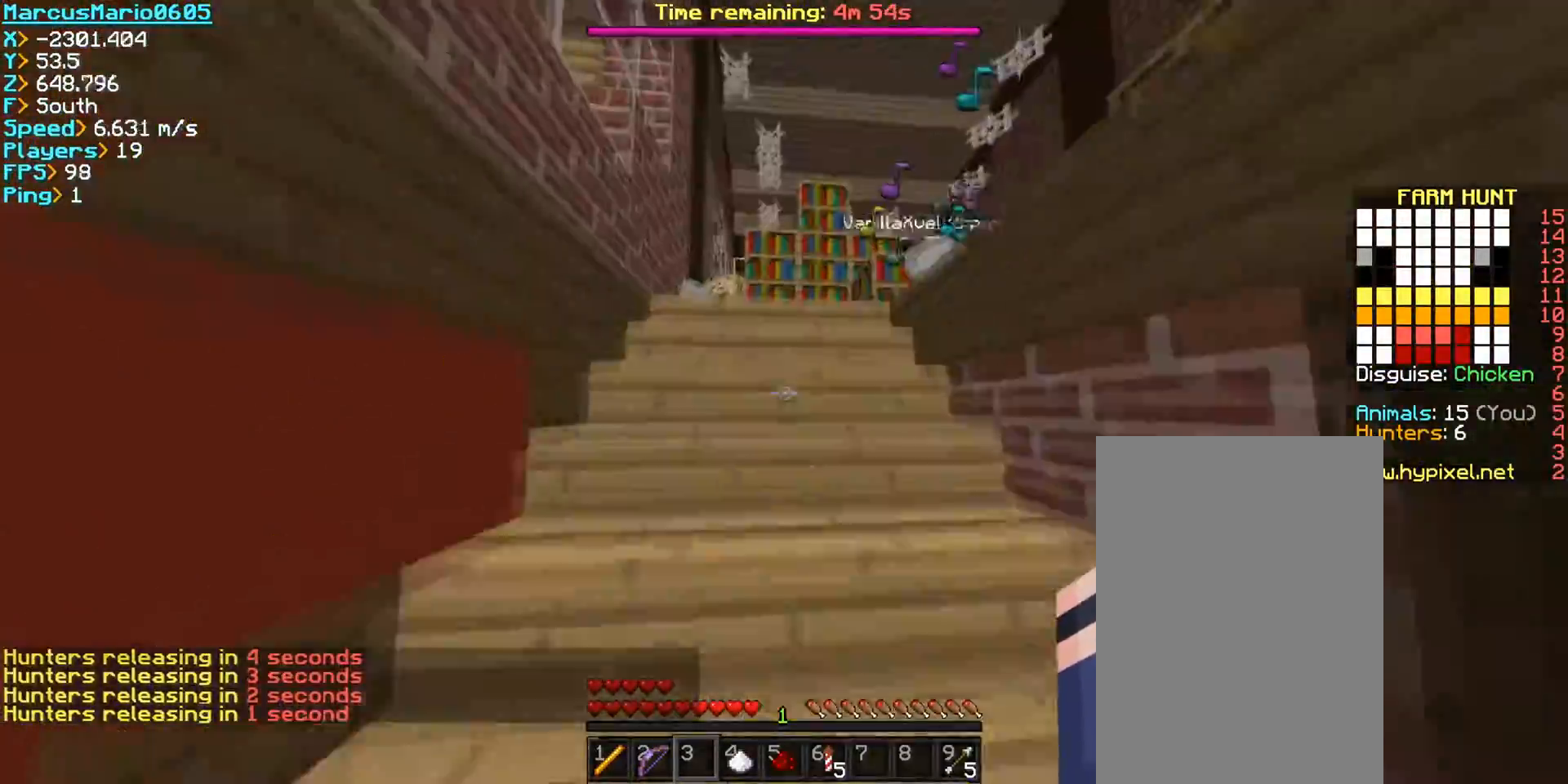
{"keys": ["w"], "mouse": ["left"], "events": [[467, "mouse_left", "down"]]}
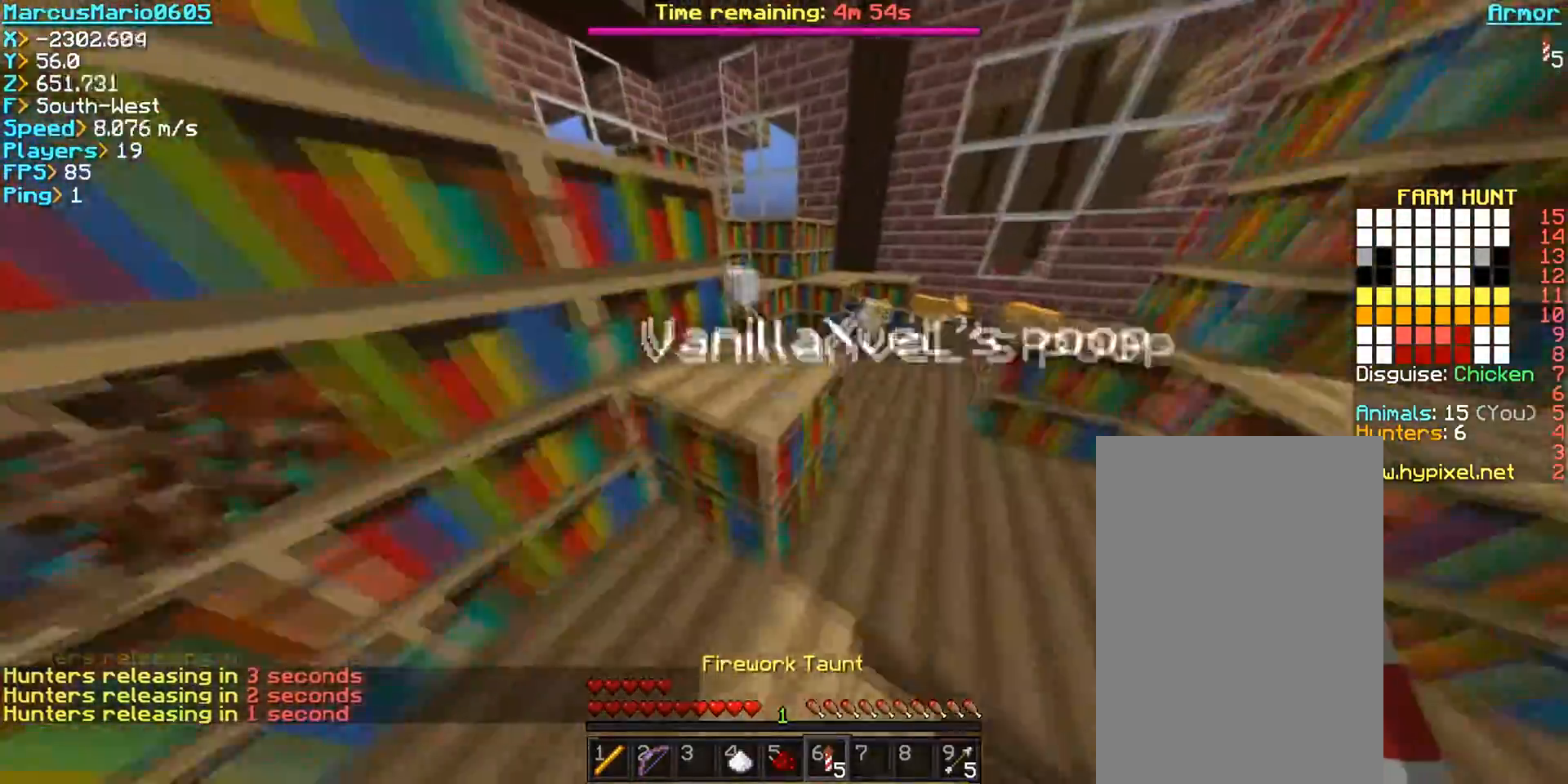
{"keys": ["w"], "mouse": [], "events": [[150, "mouse_left", "up"]]}
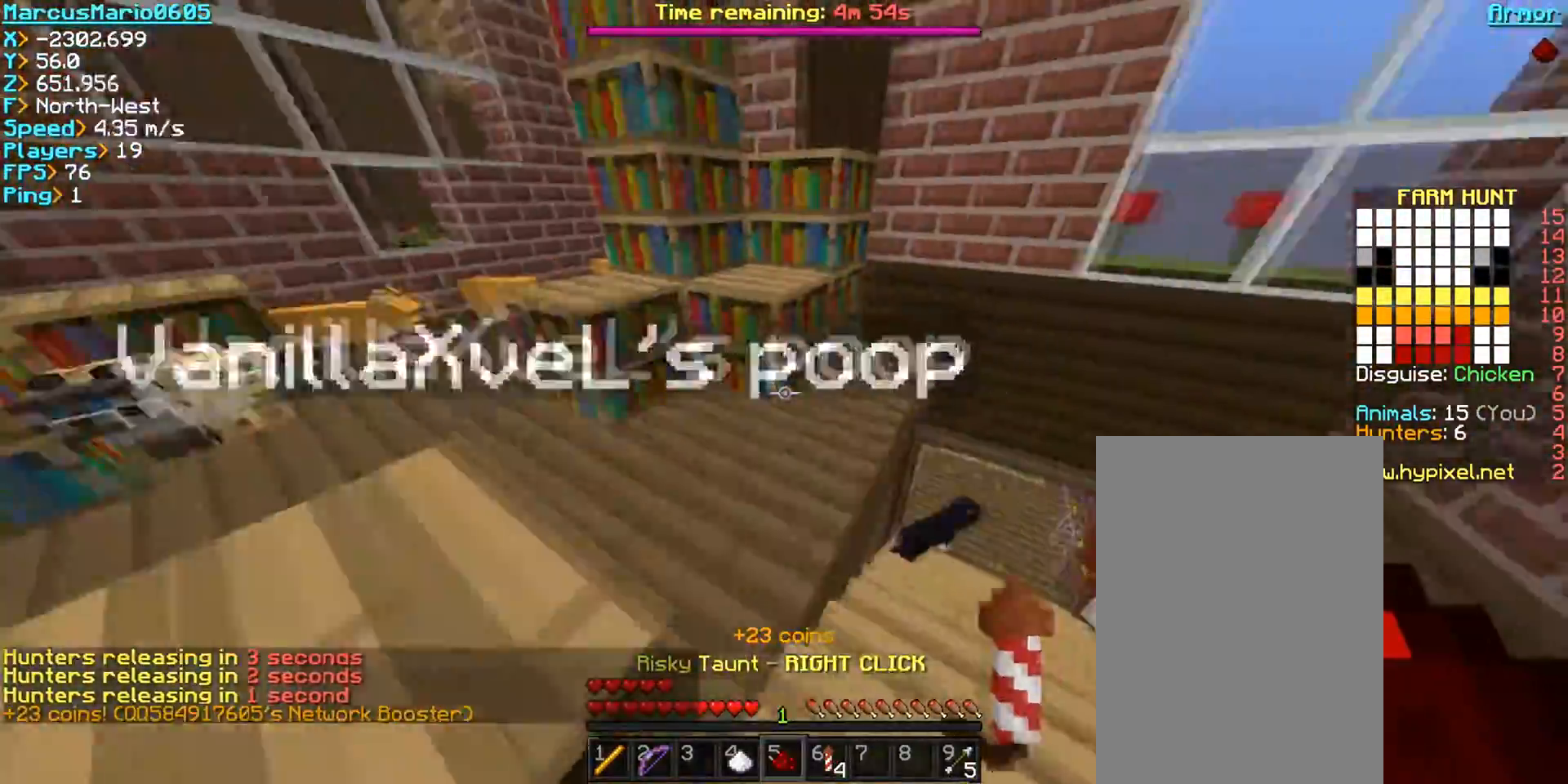
{"keys": ["w"], "mouse": [], "events": [[167, "mouse_left", "down"], [367, "mouse_left", "up"]]}
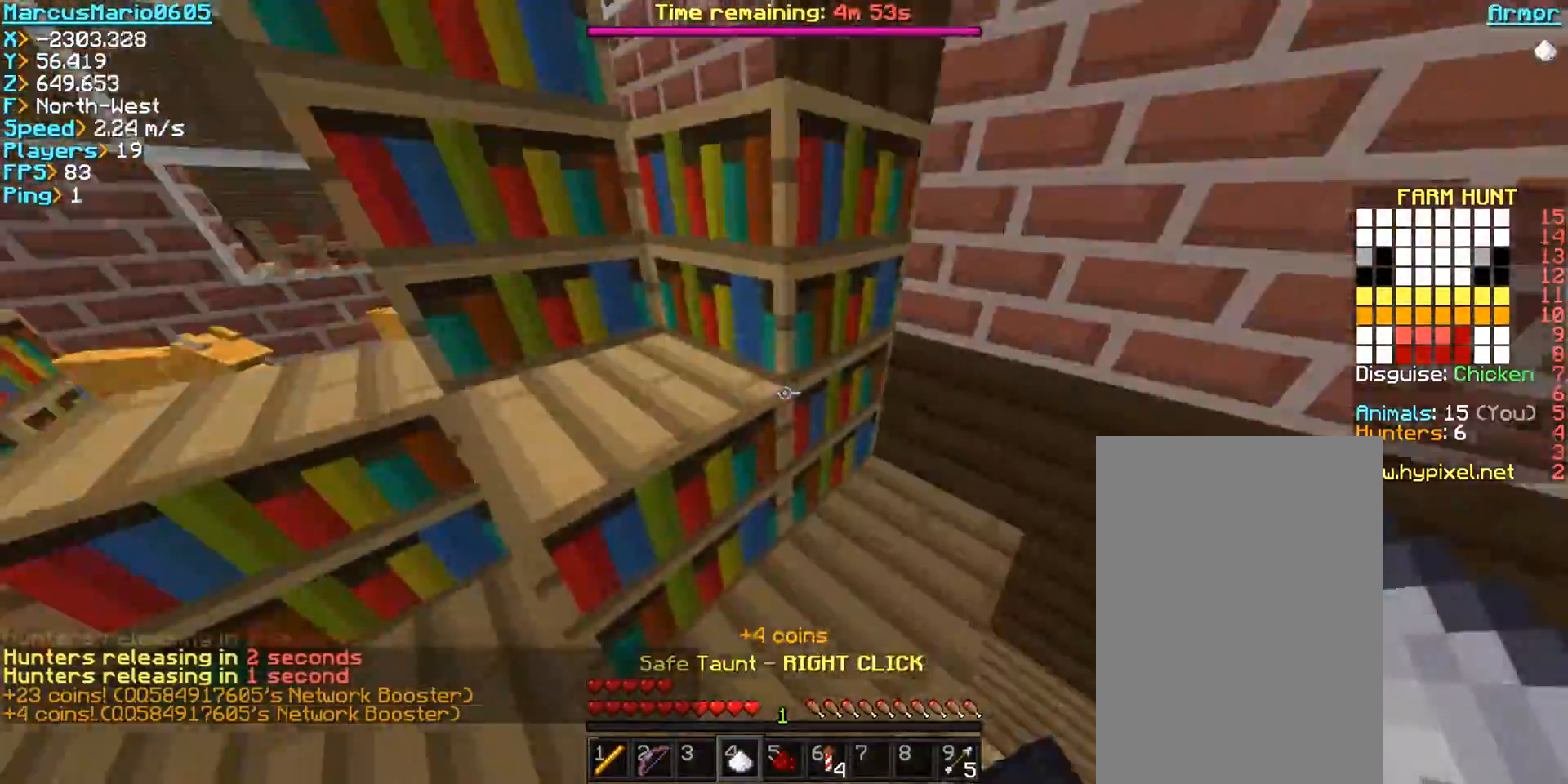
{"keys": [], "mouse": [], "events": [[17, "space", "down"], [150, "a", "down"], [250, "mouse_left", "down"], [417, "mouse_left", "up"], [417, "space", "up"], [483, "a", "up"], [483, "w", "up"]]}